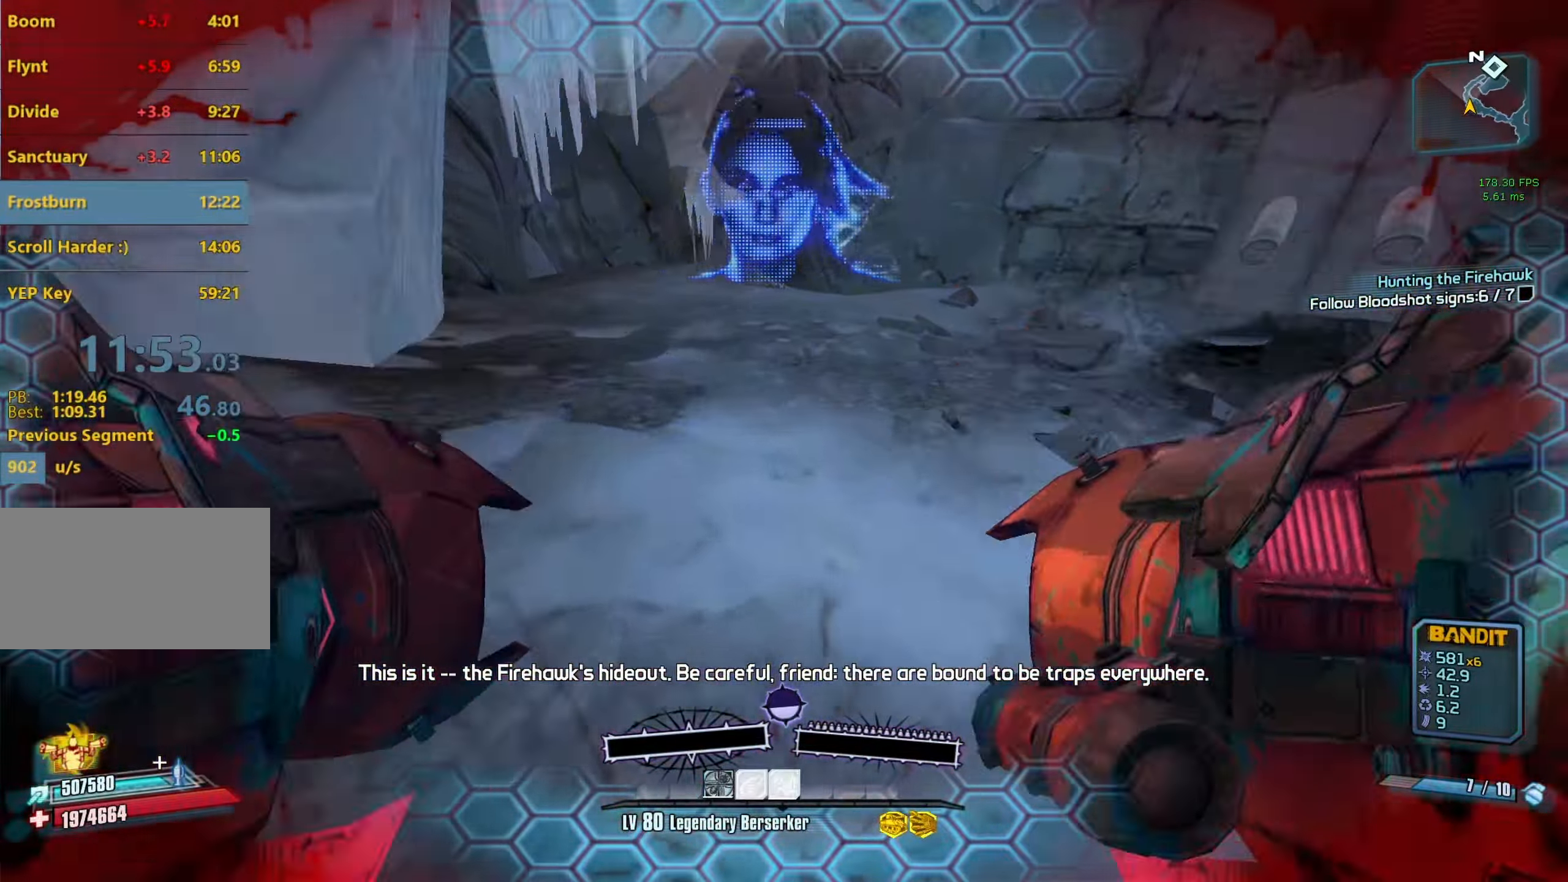
Gameplay with keyboard and mouse; each line is a JSON object with the keys and mouse buttons held at the frame after it. "events" lists presses ("down") and releases ("up") of "1", "2", "3", "4", "5", "a", "alt", "b", "c", "caps_lock", "ctrl", "d", "e", "escape", "f", "g", "q", "r", "s", "shift", "space", "t", "tab", "v", "w", "x", "z", "mouse_left", "mouse_middle", "mouse_right", "mouse_mb4", "mouse_mb5", "mouse_wheel_up" and "mouse_wheel_down" between this image and that frame as [ms after this image, input, new state], when the widget could be followed in between. "mouse_left", "mouse_middle", "mouse_right", "mouse_mb4", "mouse_mb5", "mouse_wheel_up", "mouse_wheel_down" = the "left", "middle", "right", "mb4", "mb5", "wheel_up", "wheel_down" buttons of the "mouse" list. No other keys are recorded. Not read: mouse_move.
{"keys": ["w"], "mouse": [], "events": [[150, "a", "down"], [150, "space", "down"], [200, "w", "up"], [233, "mouse_left", "down"], [233, "mouse_right", "down"], [233, "space", "up"], [383, "mouse_left", "up"], [383, "mouse_right", "up"], [483, "a", "up"], [483, "w", "down"]]}
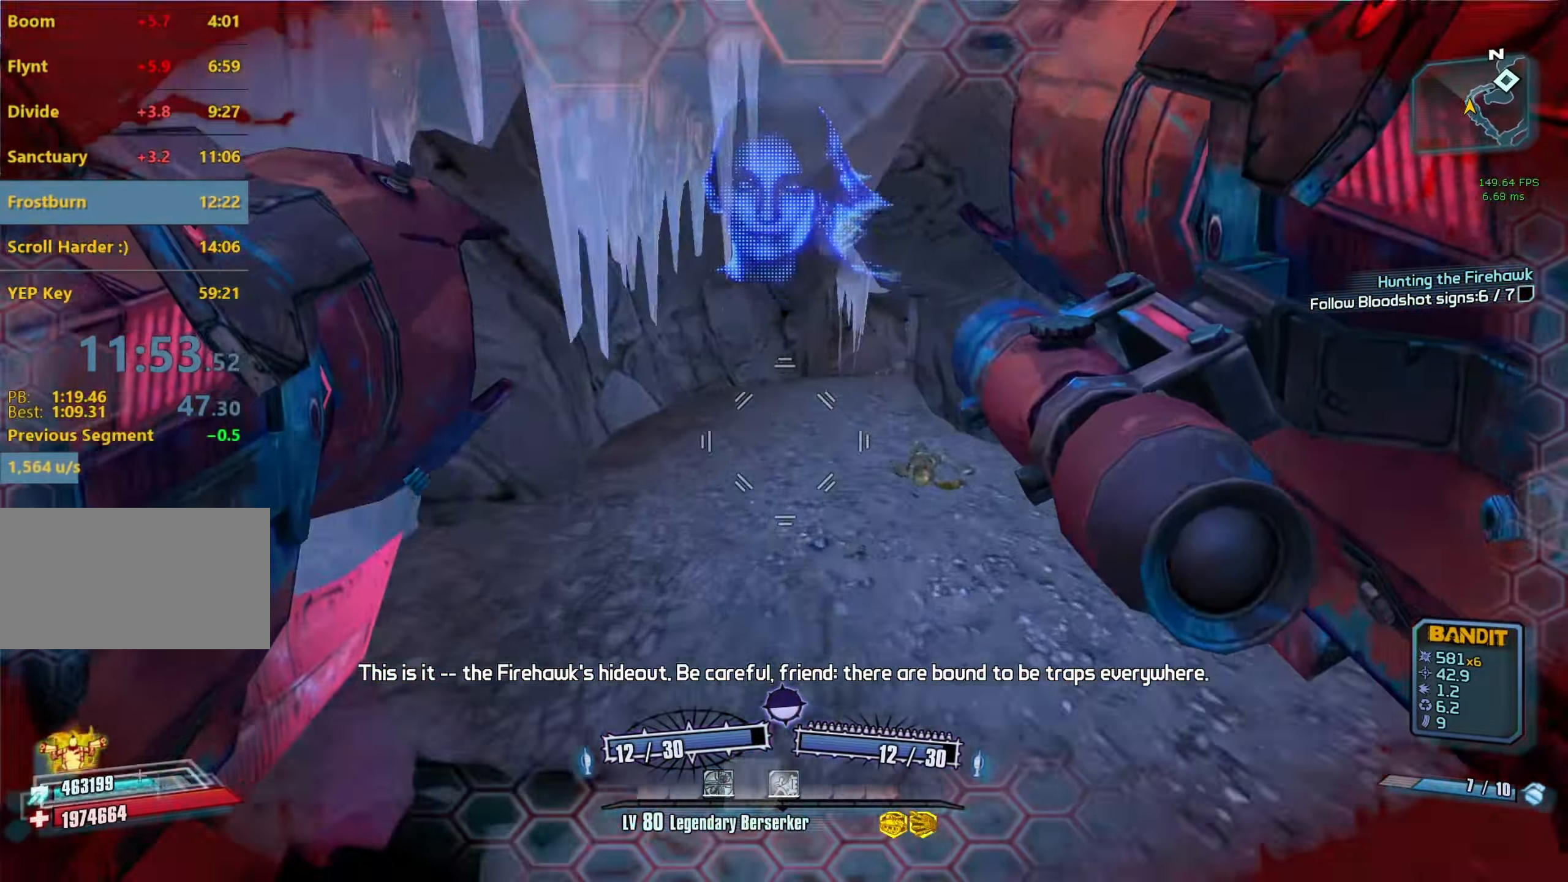
{"keys": ["a", "w"], "mouse": [], "events": [[166, "d", "down"], [250, "a", "down"], [250, "d", "up"]]}
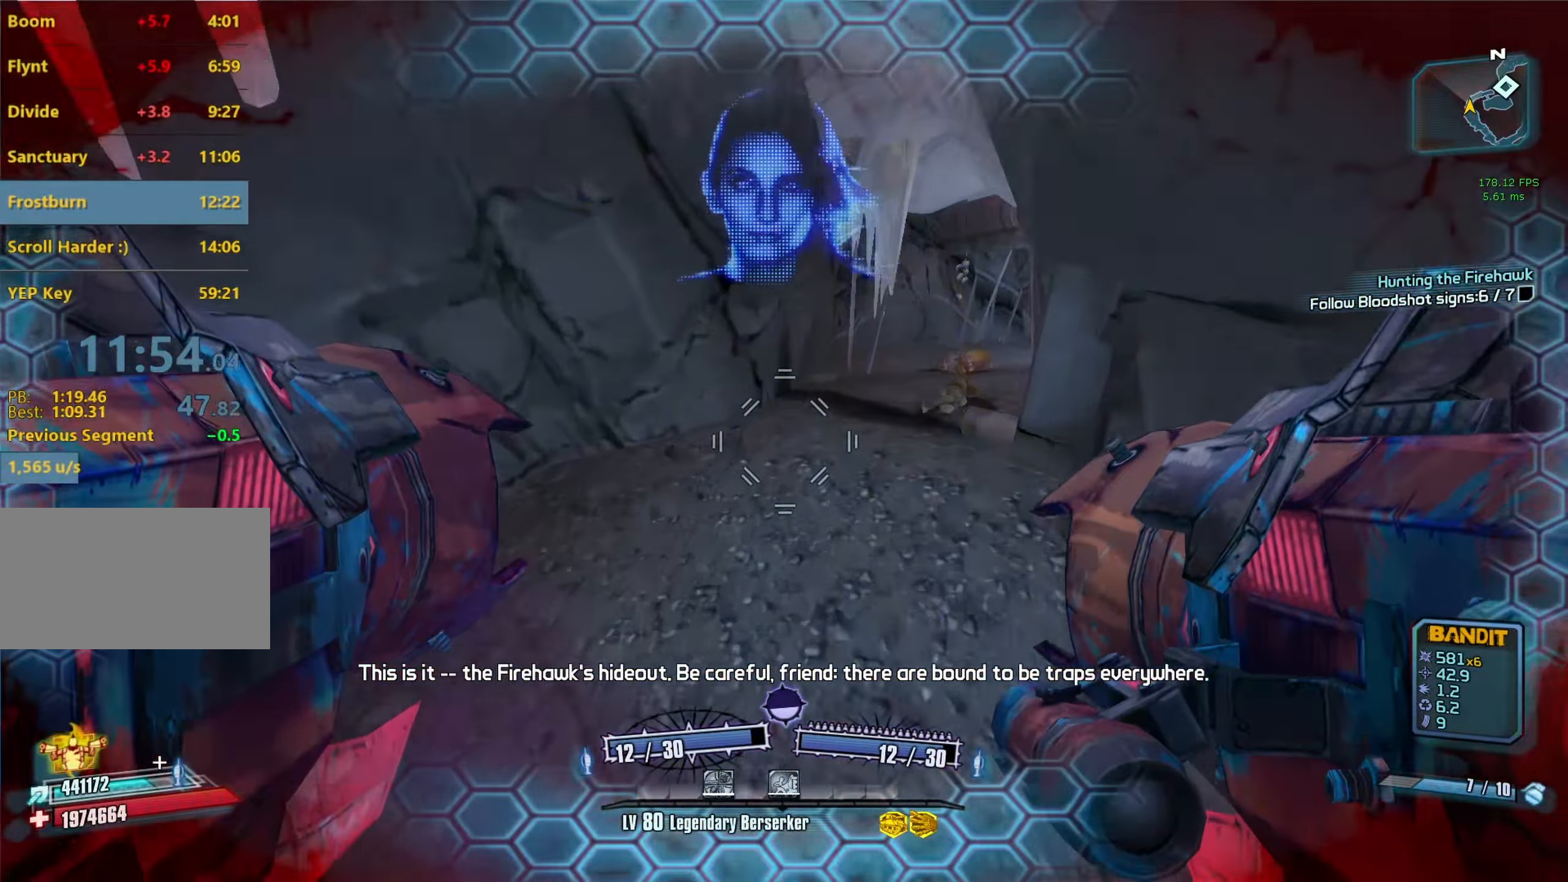
{"keys": ["d"], "mouse": [], "events": [[133, "a", "up"], [183, "d", "down"], [183, "w", "up"], [233, "mouse_left", "down"], [233, "mouse_right", "down"], [366, "mouse_left", "up"], [366, "mouse_right", "up"]]}
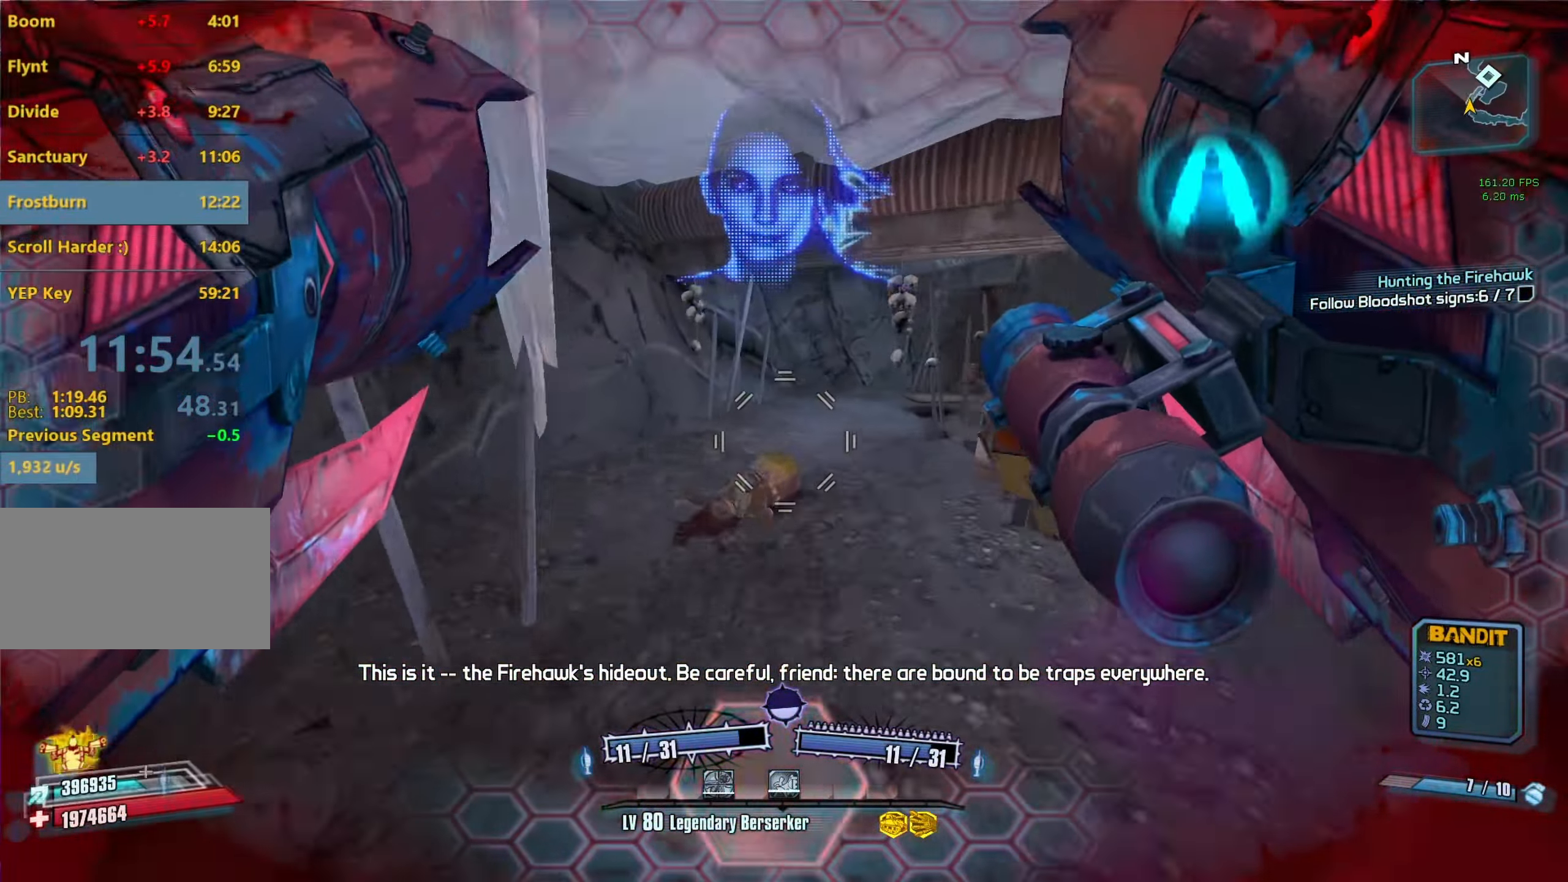
{"keys": ["d"], "mouse": [], "events": []}
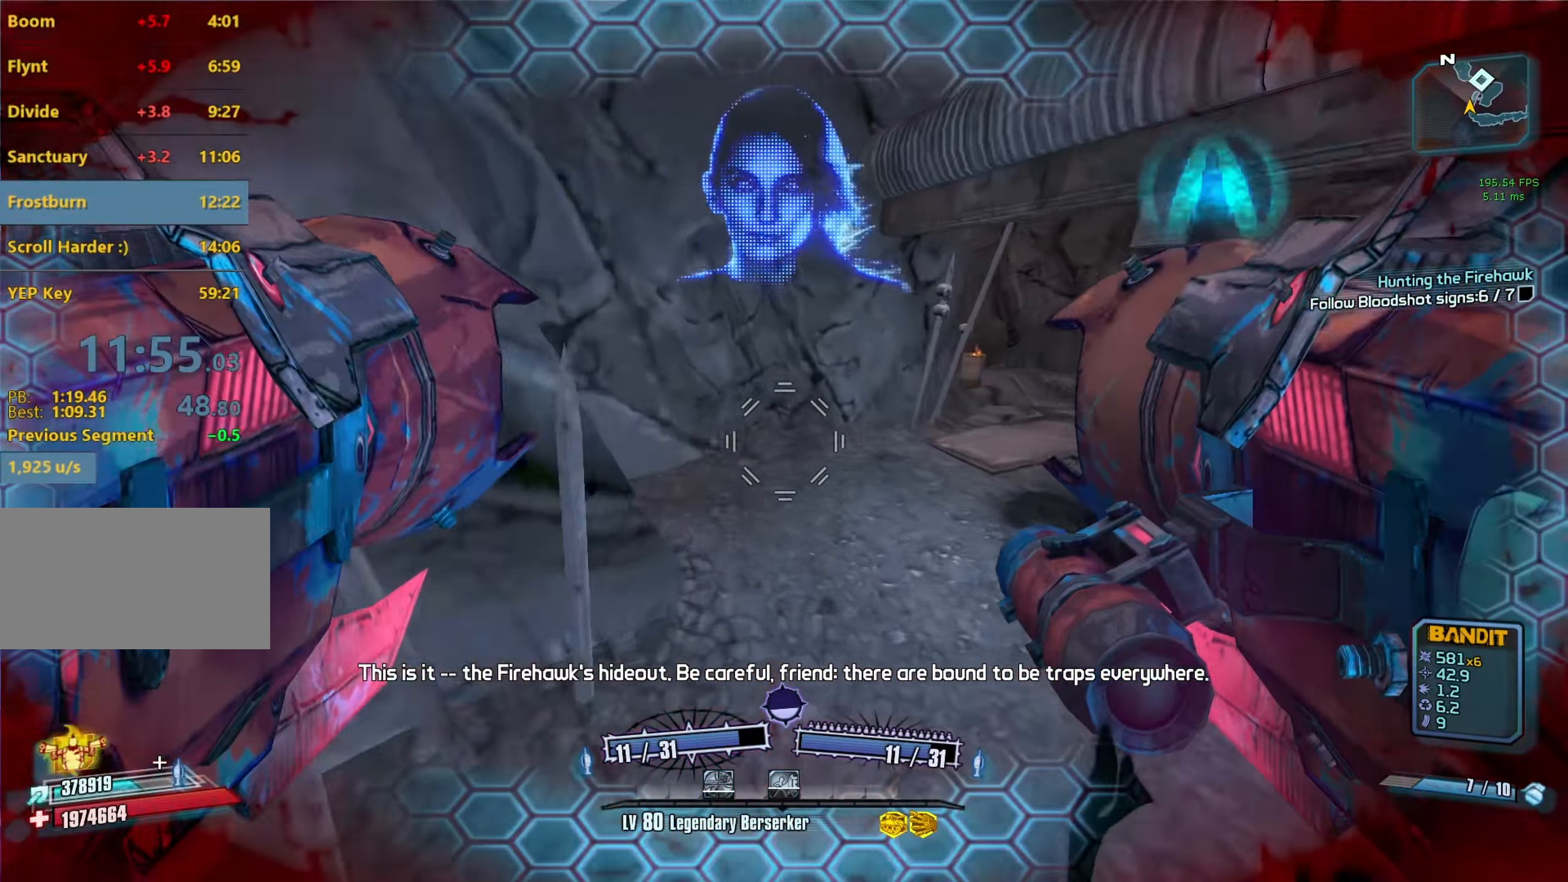
{"keys": ["shift", "w"], "mouse": [], "events": [[116, "w", "down"], [450, "d", "up"], [450, "shift", "down"]]}
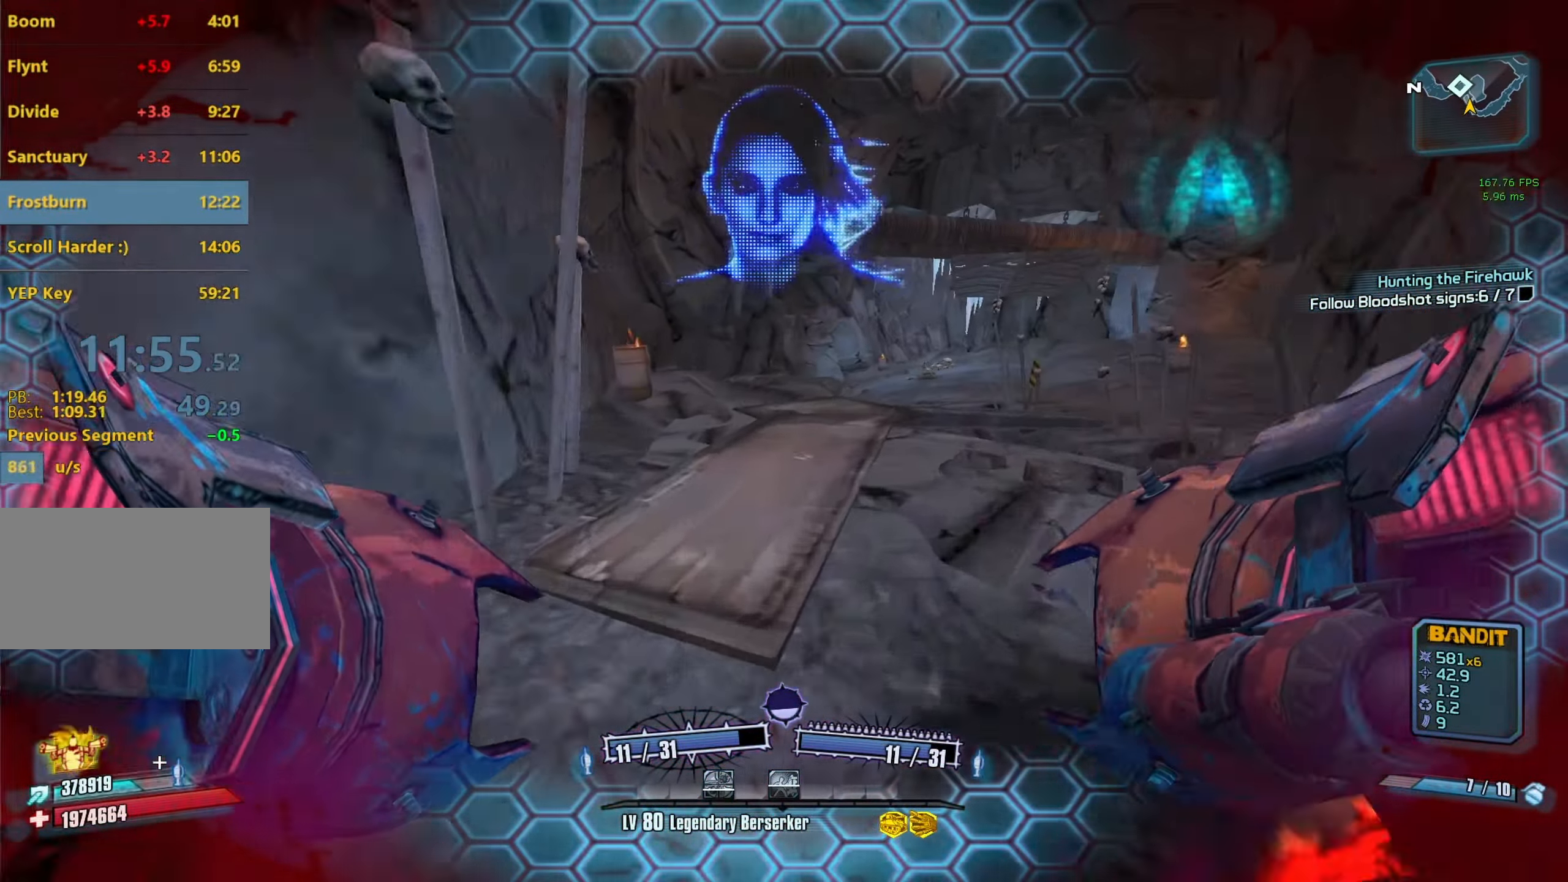
{"keys": ["w"], "mouse": [], "events": [[83, "shift", "up"]]}
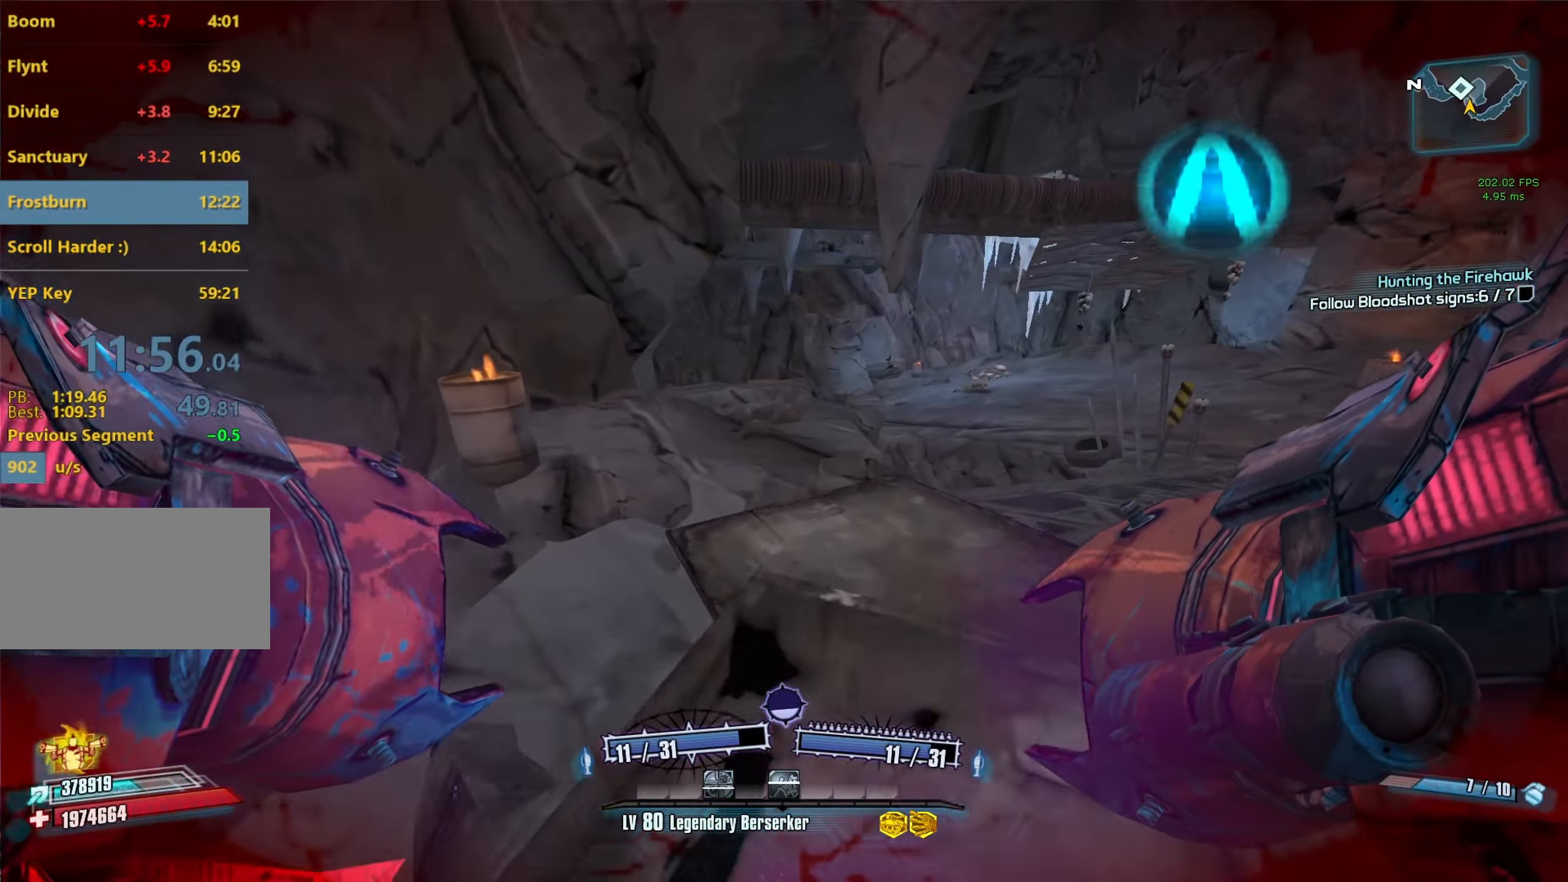
{"keys": ["w"], "mouse": [], "events": []}
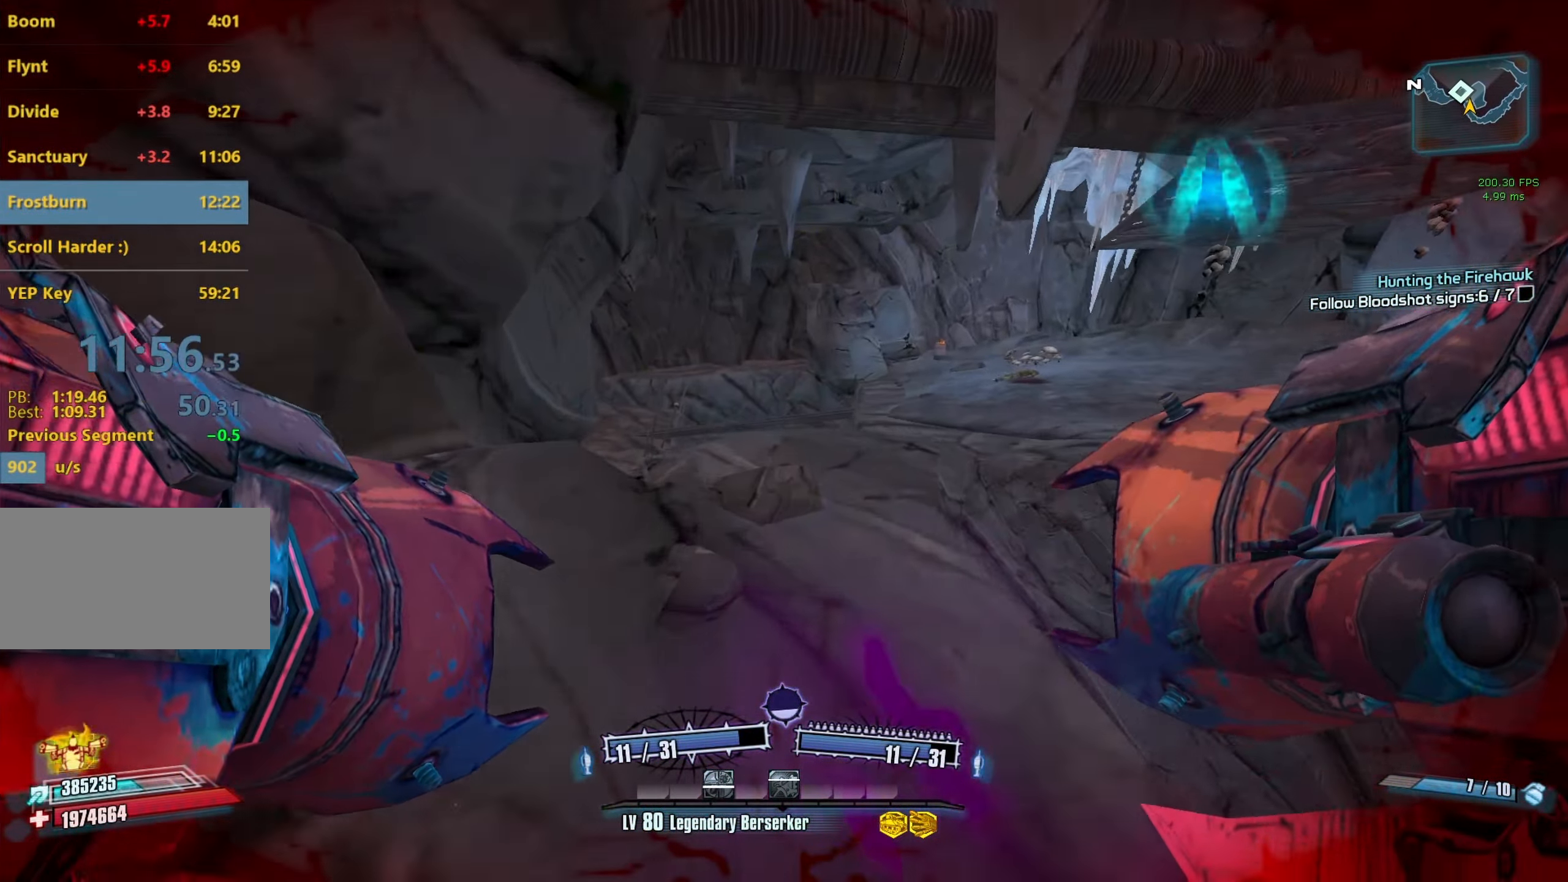
{"keys": ["w"], "mouse": [], "events": []}
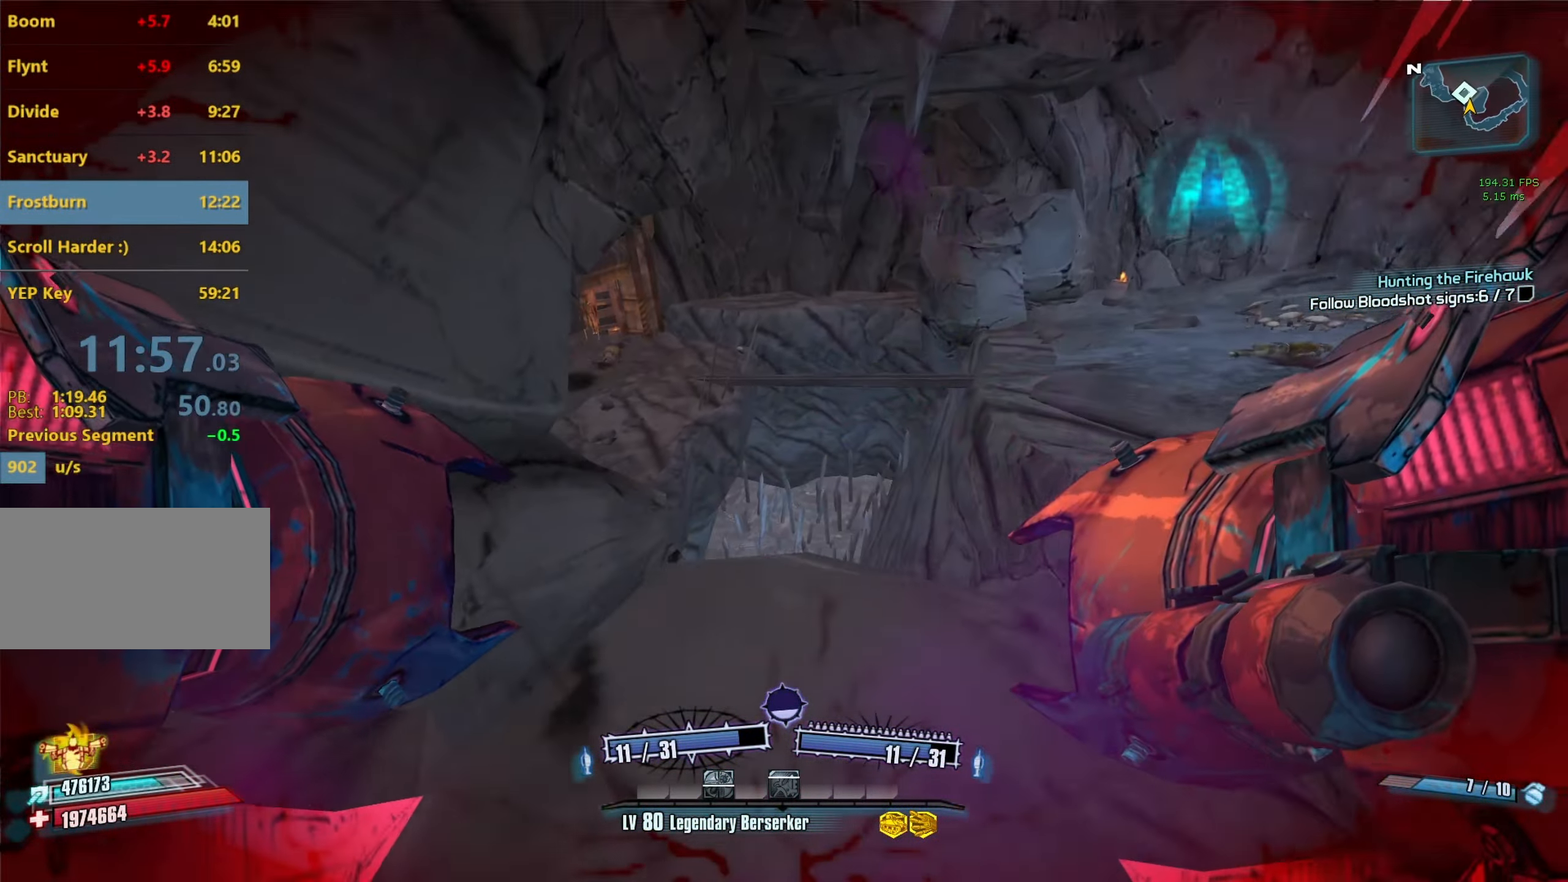
{"keys": ["w"], "mouse": [], "events": []}
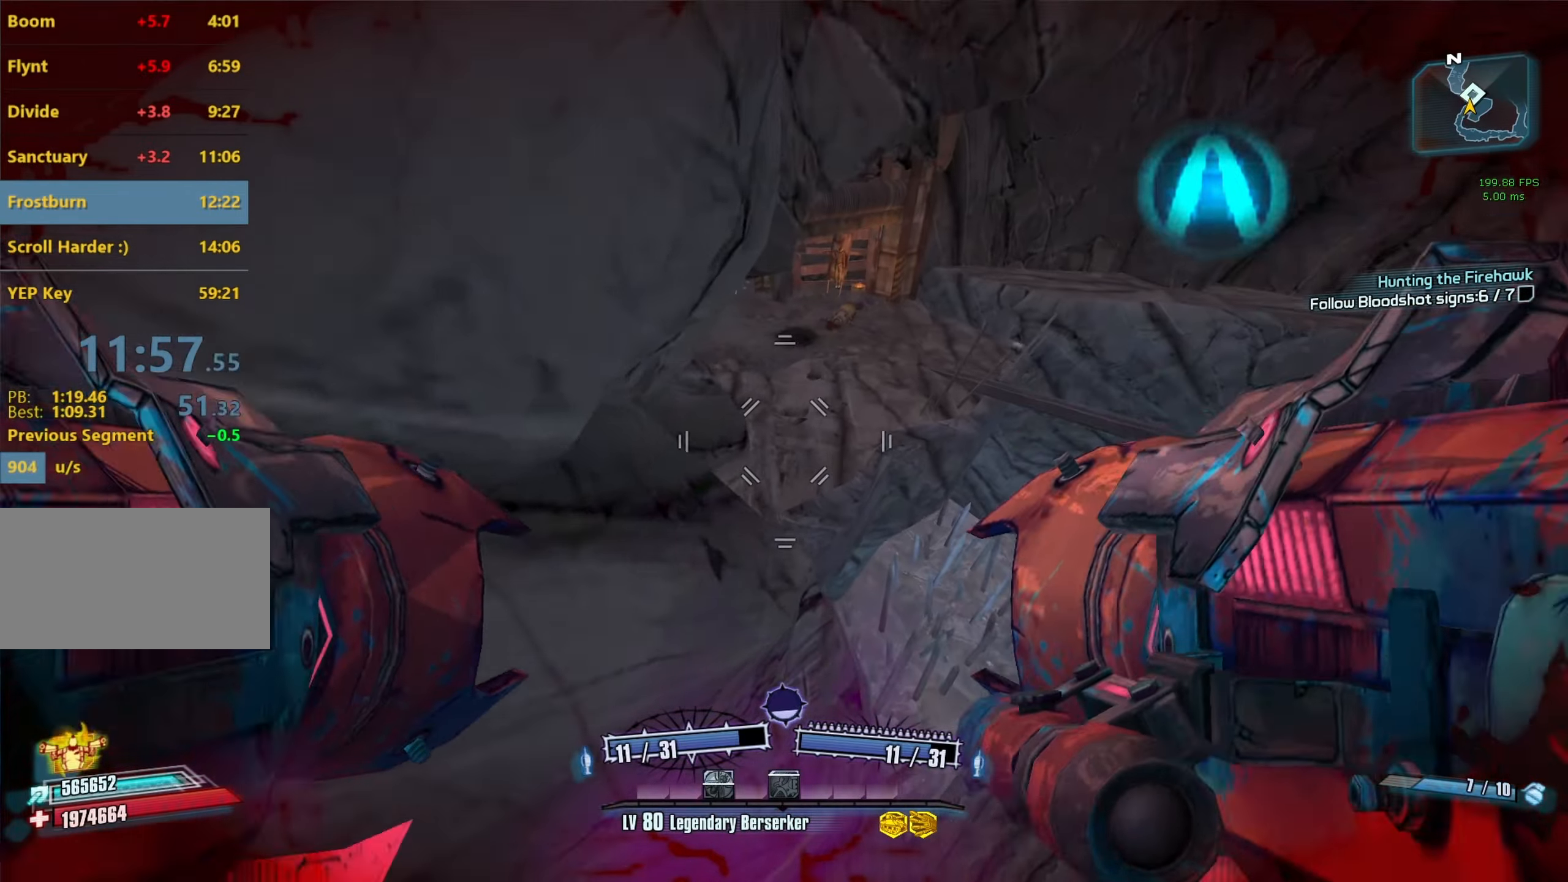
{"keys": ["a", "w"], "mouse": [], "events": [[383, "a", "down"]]}
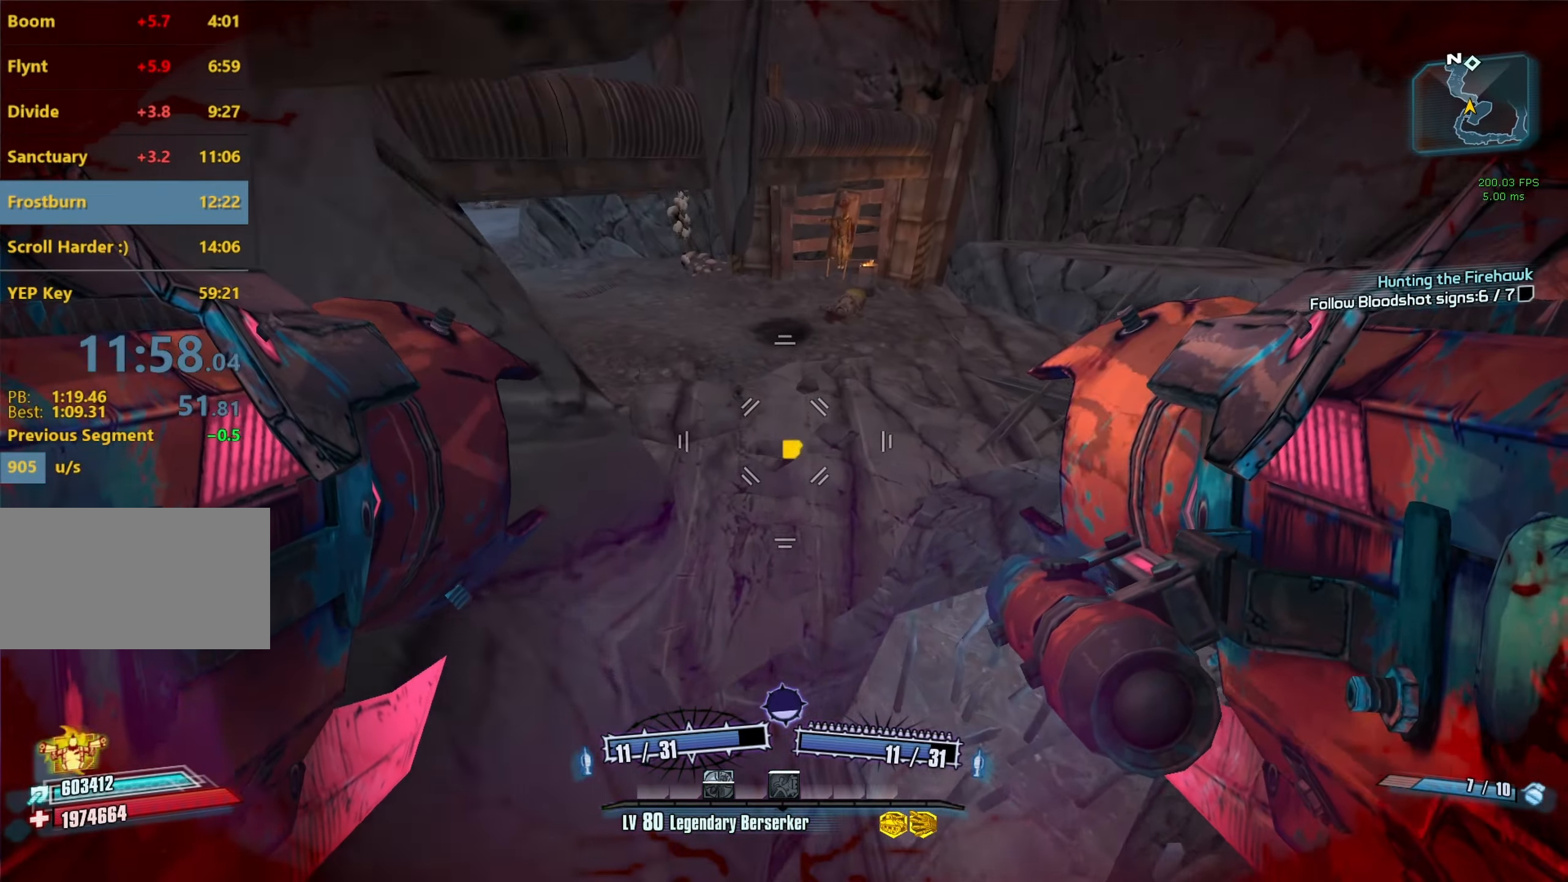
{"keys": ["w"], "mouse": [], "events": [[300, "a", "up"]]}
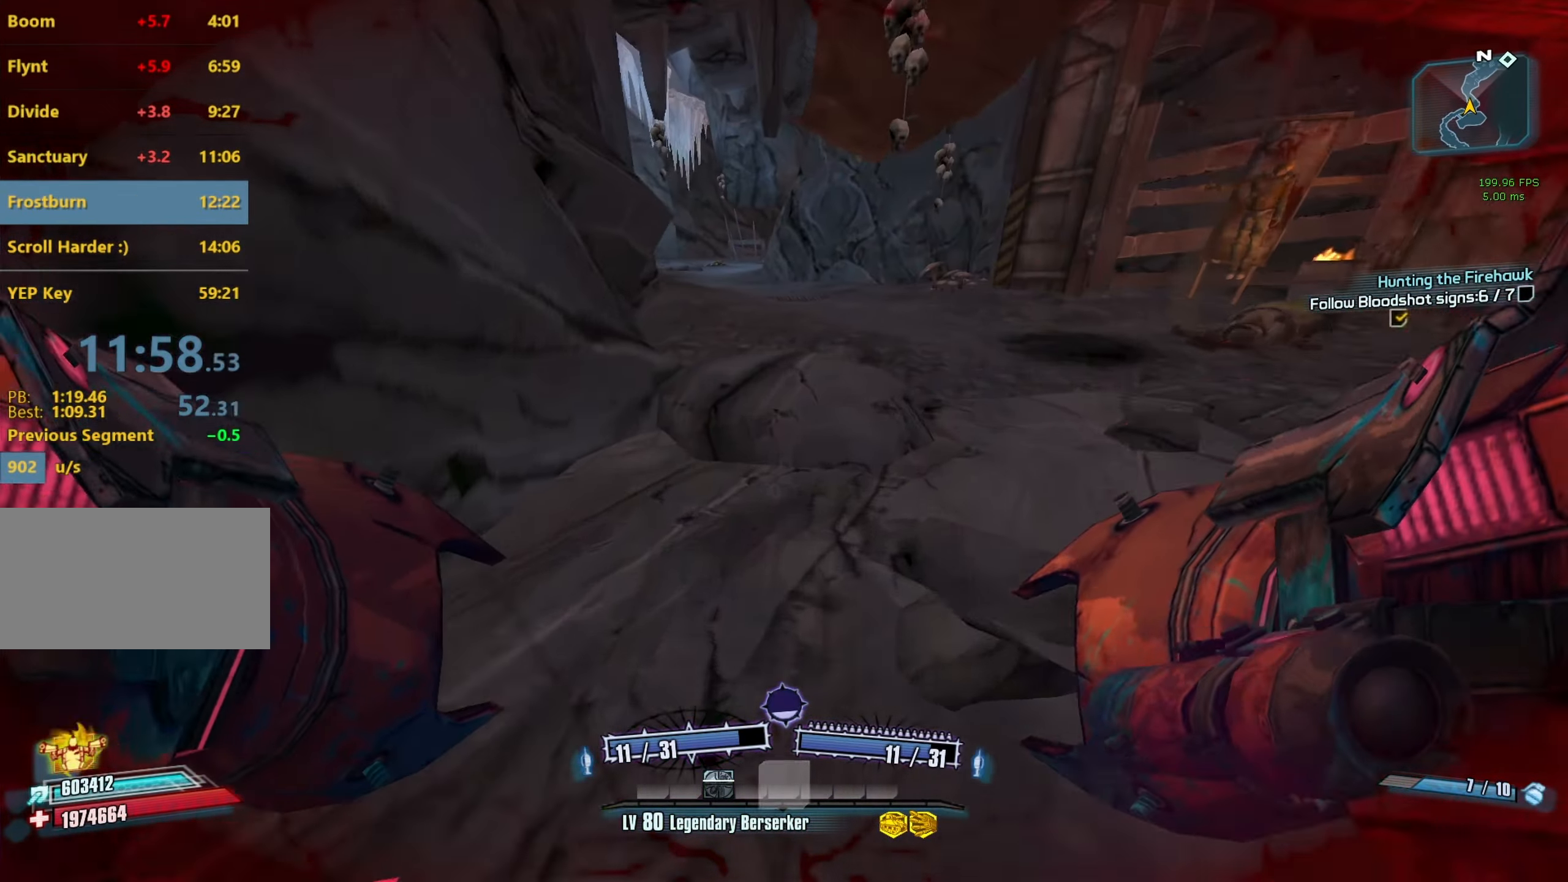
{"keys": ["w"], "mouse": [], "events": [[367, "a", "down"], [467, "a", "up"]]}
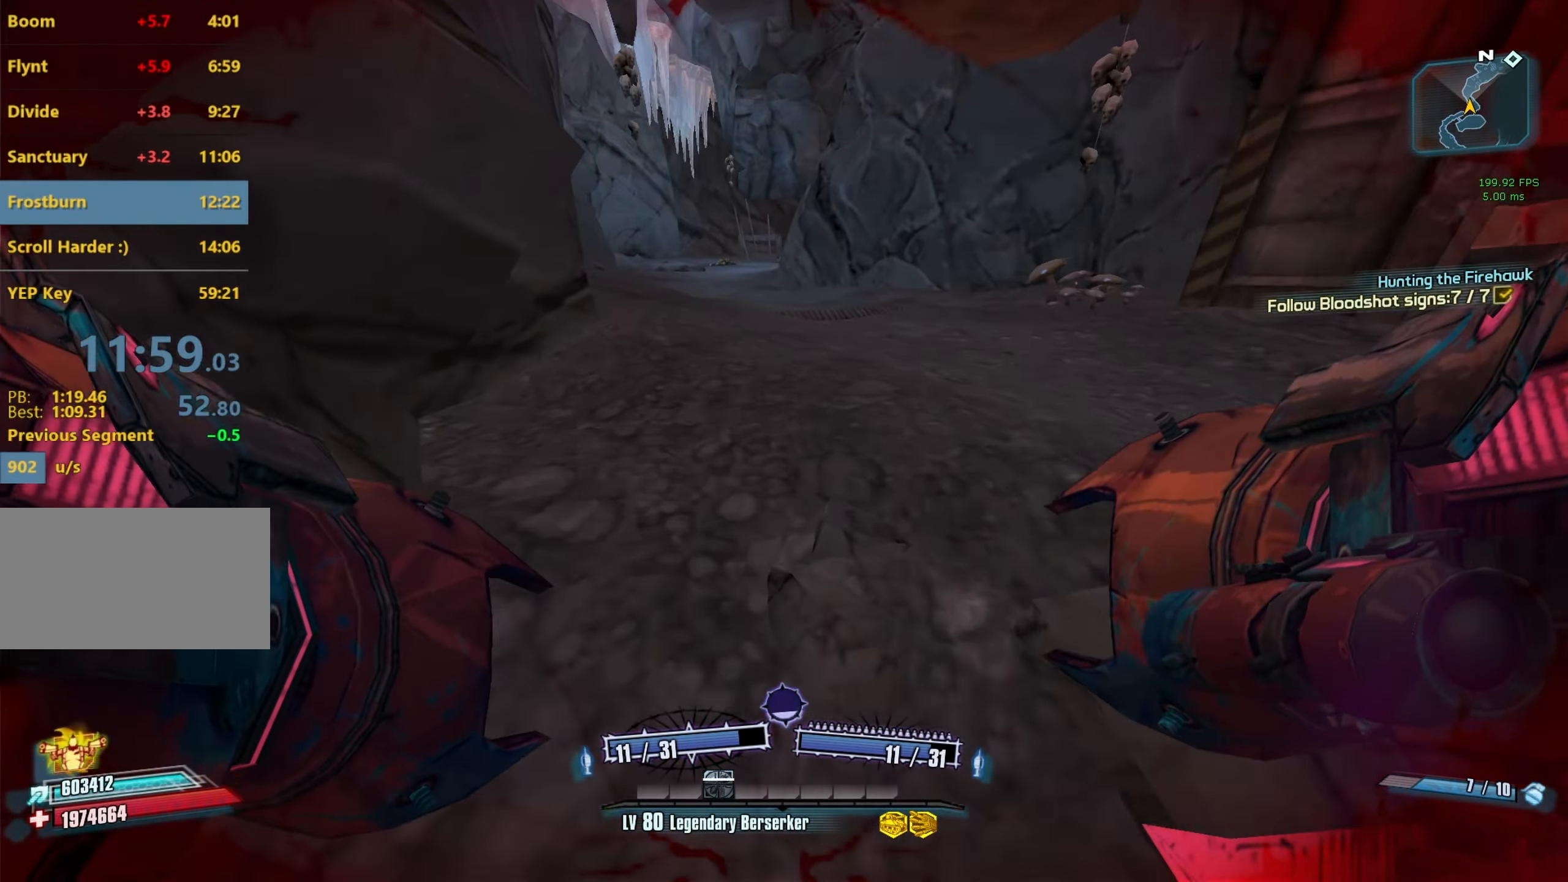
{"keys": ["w"], "mouse": [], "events": [[283, "a", "down"], [333, "a", "up"]]}
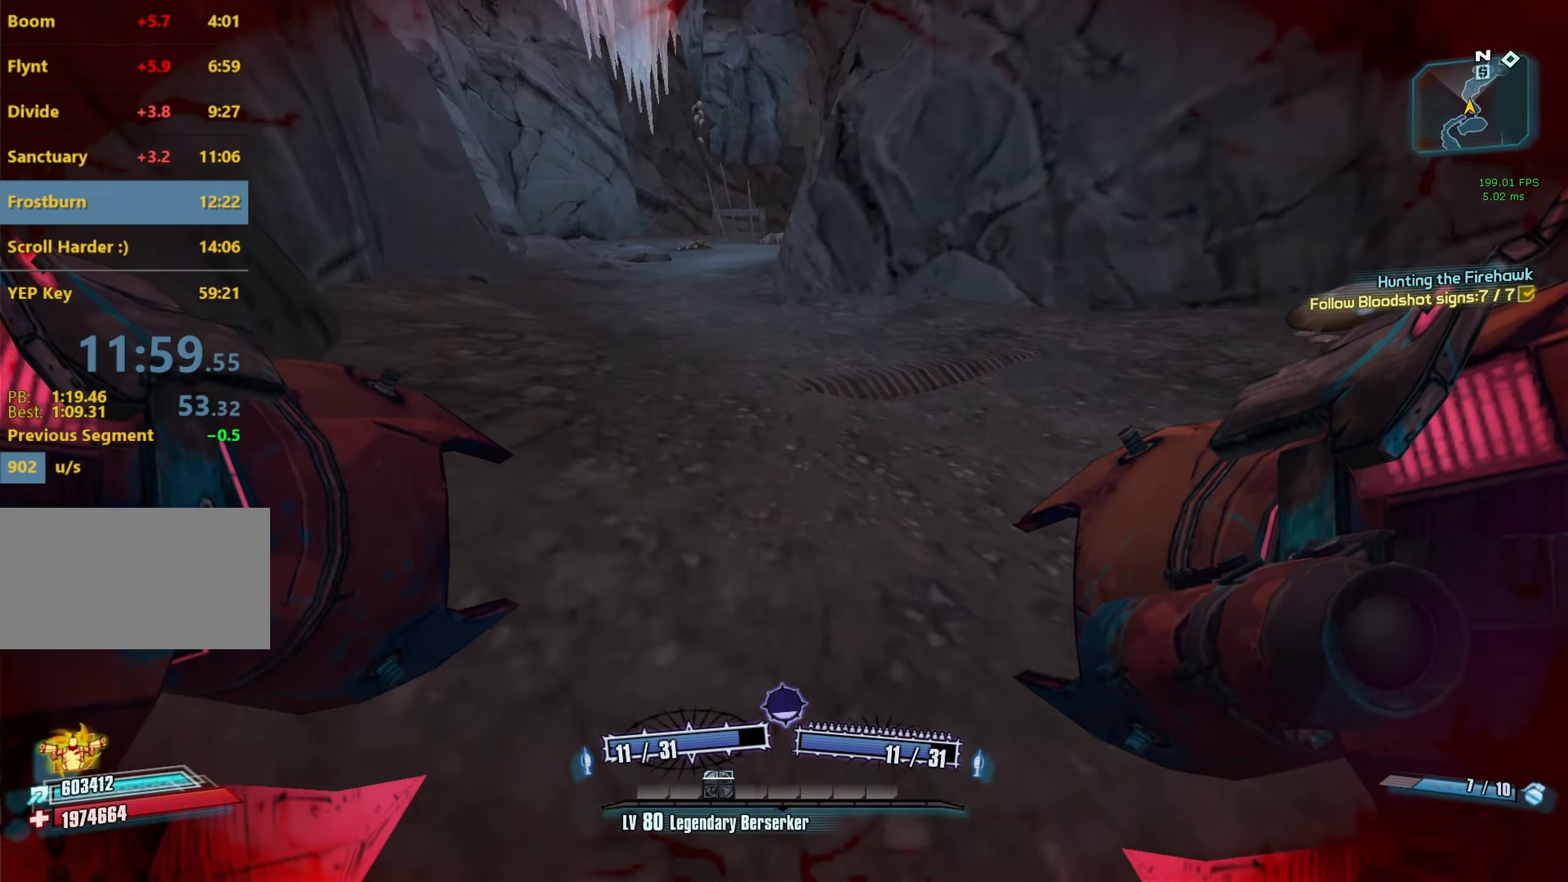
{"keys": ["a"], "mouse": [], "events": [[167, "a", "down"], [167, "w", "up"], [217, "mouse_left", "down"], [217, "mouse_right", "down"], [300, "mouse_right", "up"], [350, "mouse_left", "up"]]}
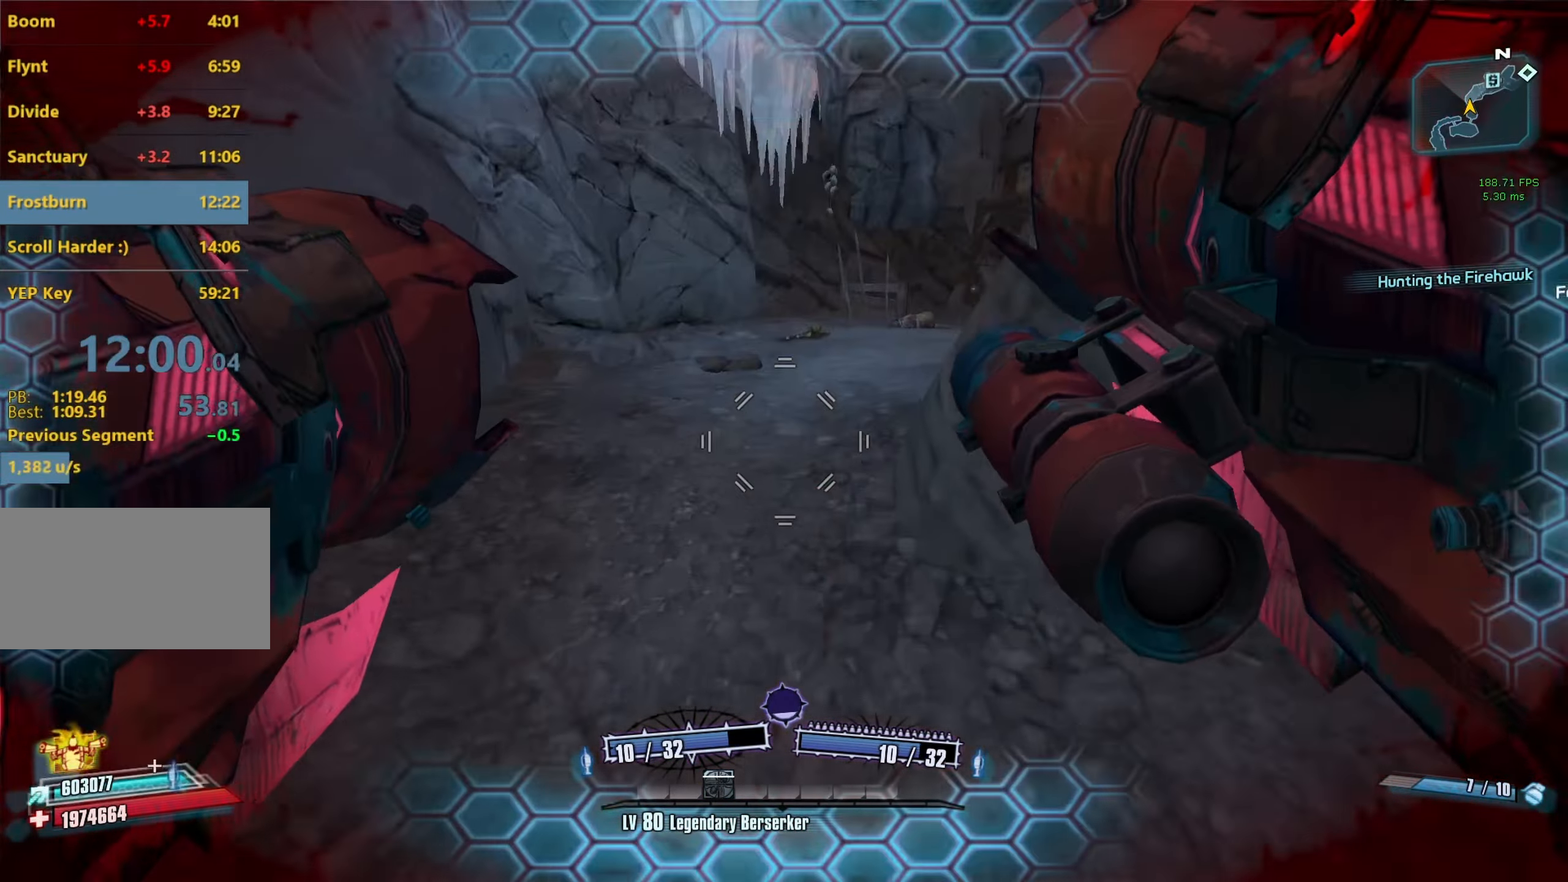
{"keys": ["d"], "mouse": [], "events": [[267, "a", "up"], [317, "d", "down"], [367, "mouse_left", "down"], [367, "mouse_right", "down"], [500, "mouse_left", "up"], [500, "mouse_right", "up"]]}
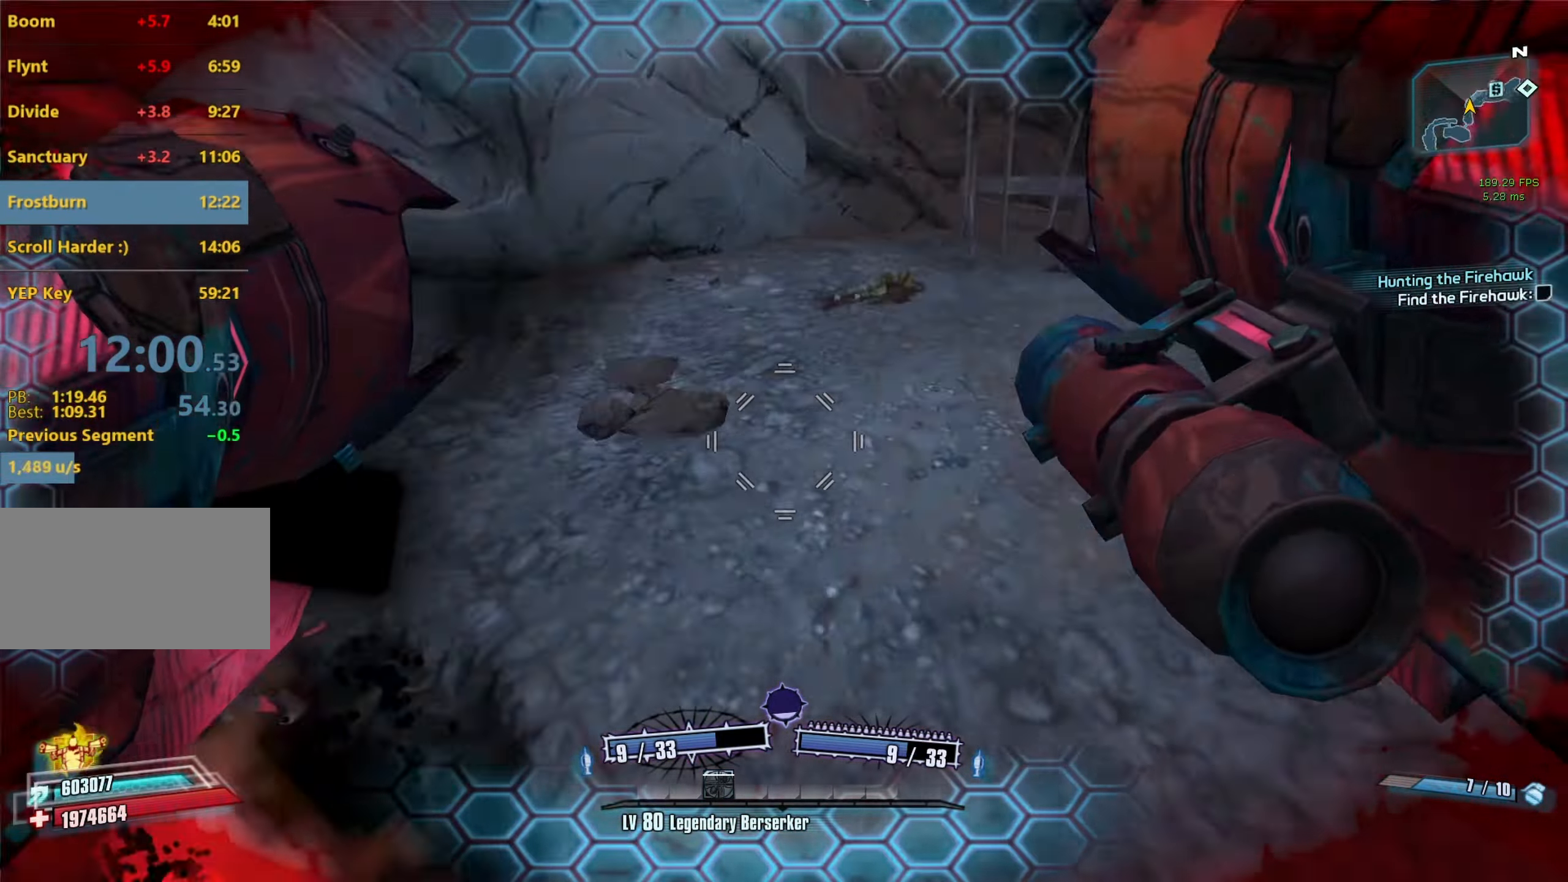
{"keys": ["d"], "mouse": [], "events": []}
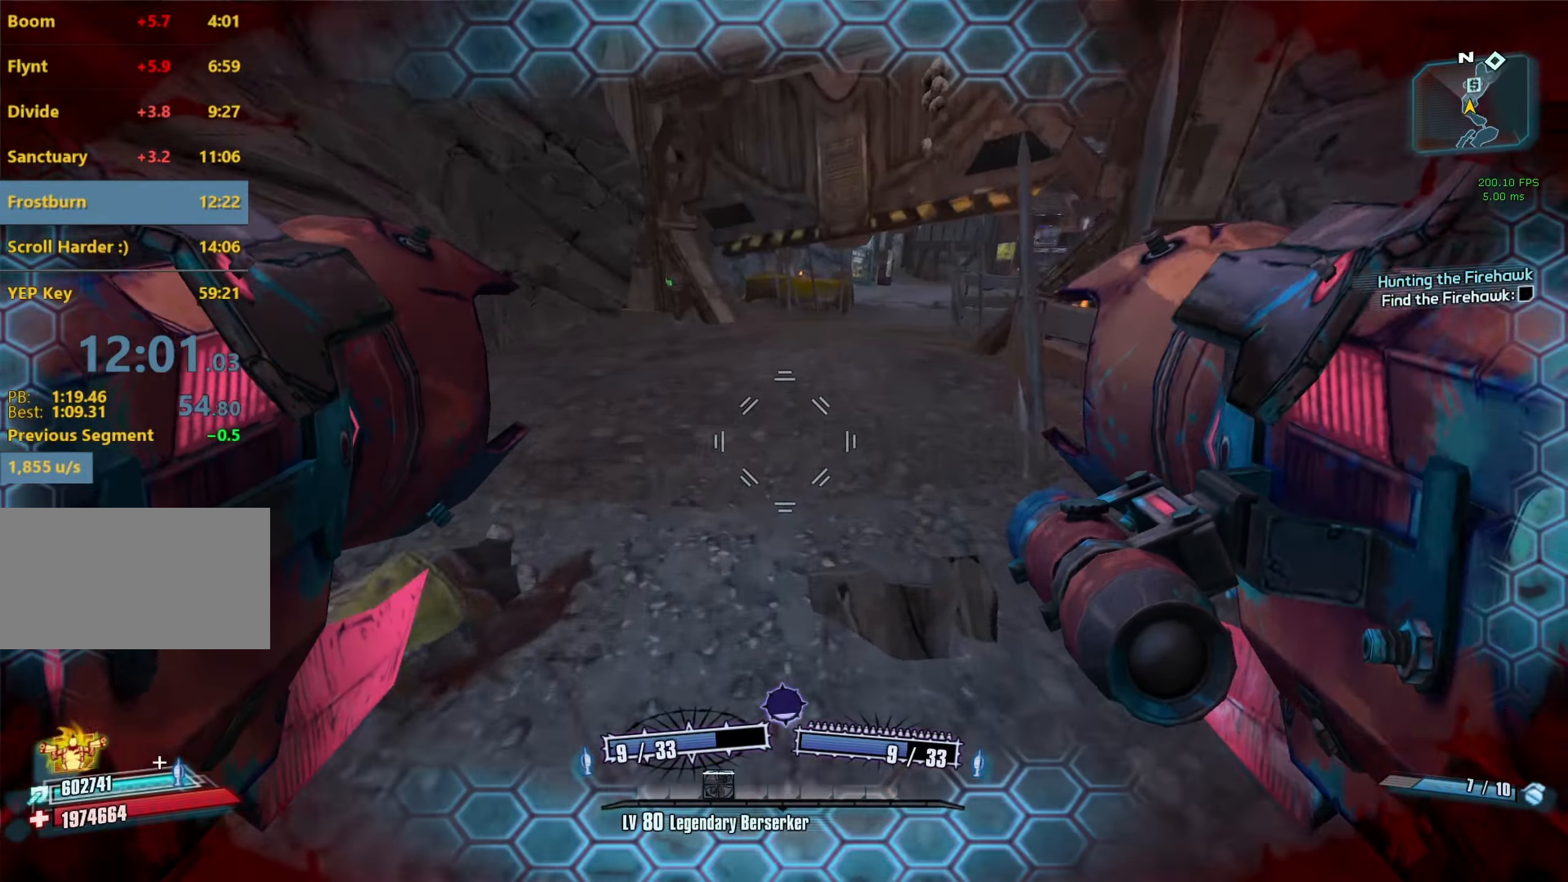
{"keys": ["shift", "w"], "mouse": [], "events": [[33, "w", "down"], [117, "d", "up"], [267, "shift", "down"], [350, "shift", "up"], [450, "shift", "down"]]}
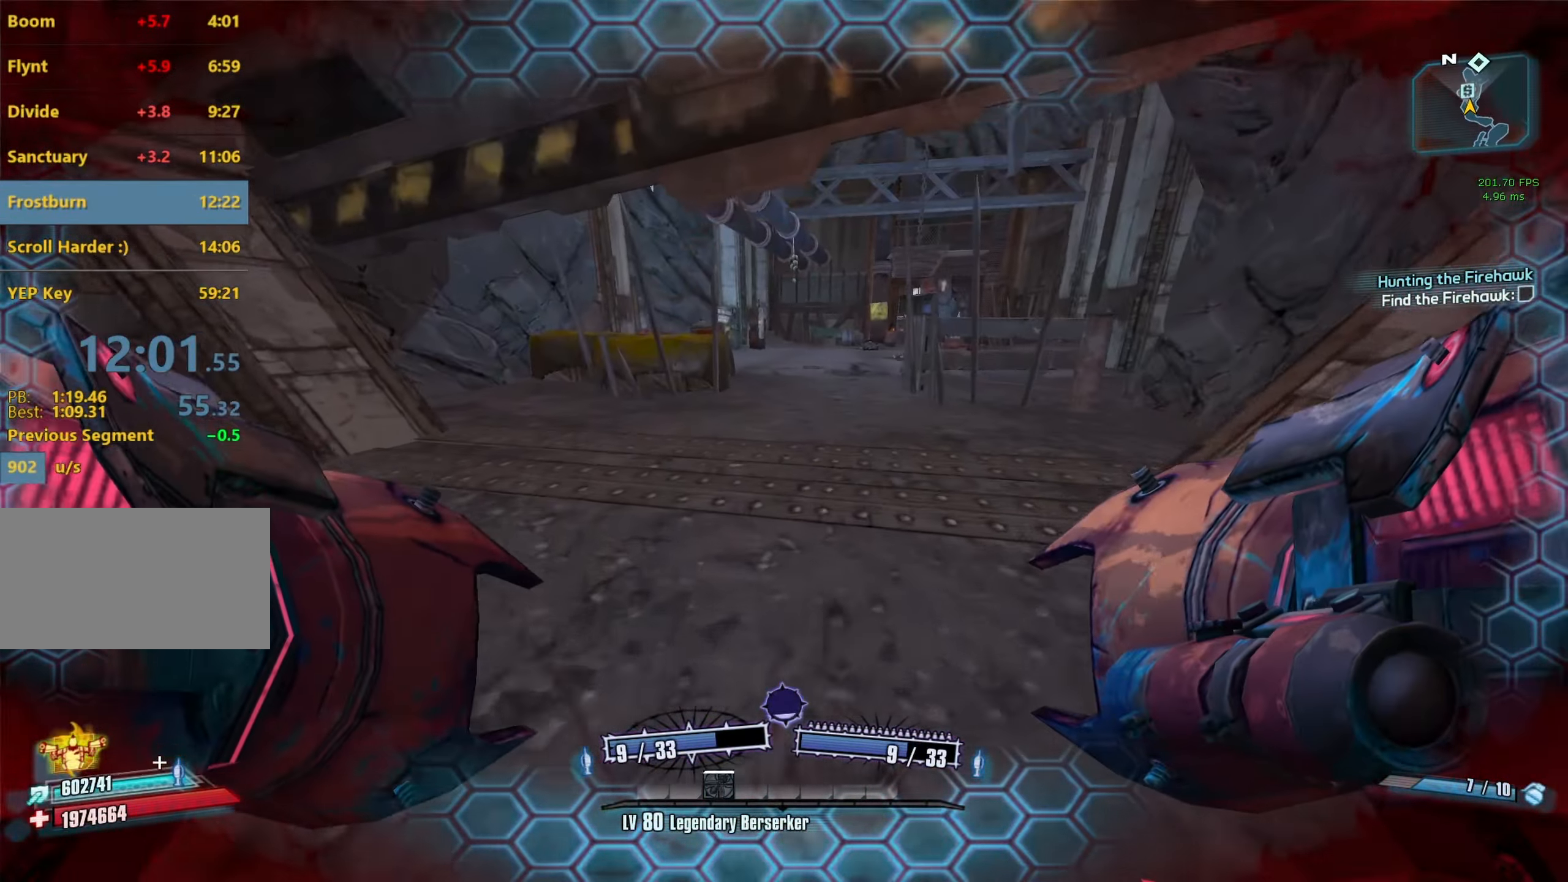
{"keys": ["w"], "mouse": [], "events": [[83, "shift", "up"]]}
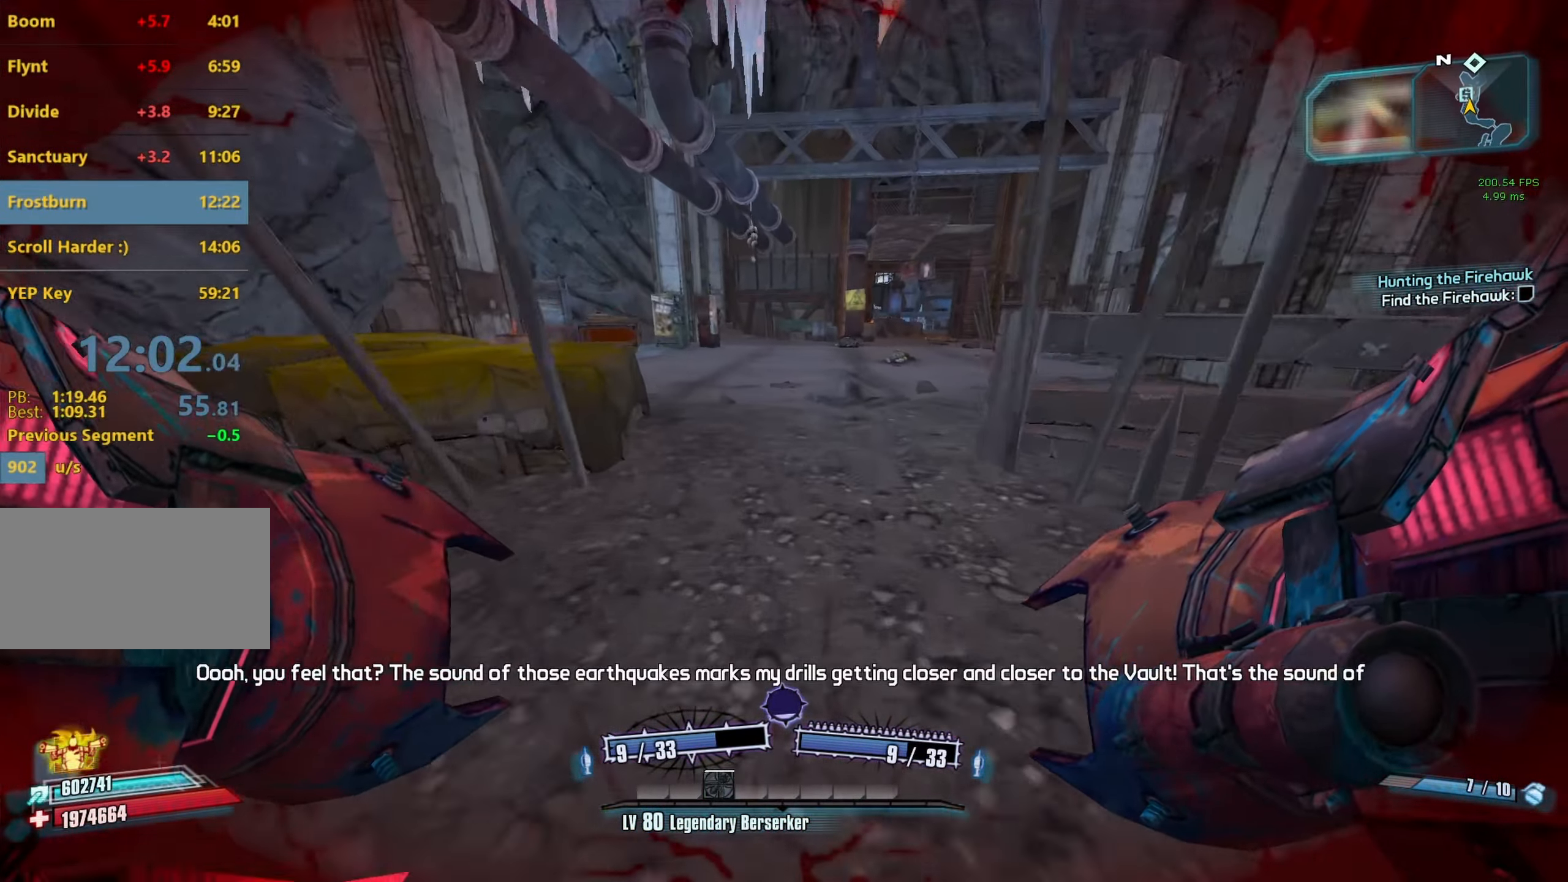
{"keys": ["d", "w"], "mouse": [], "events": [[233, "d", "down"]]}
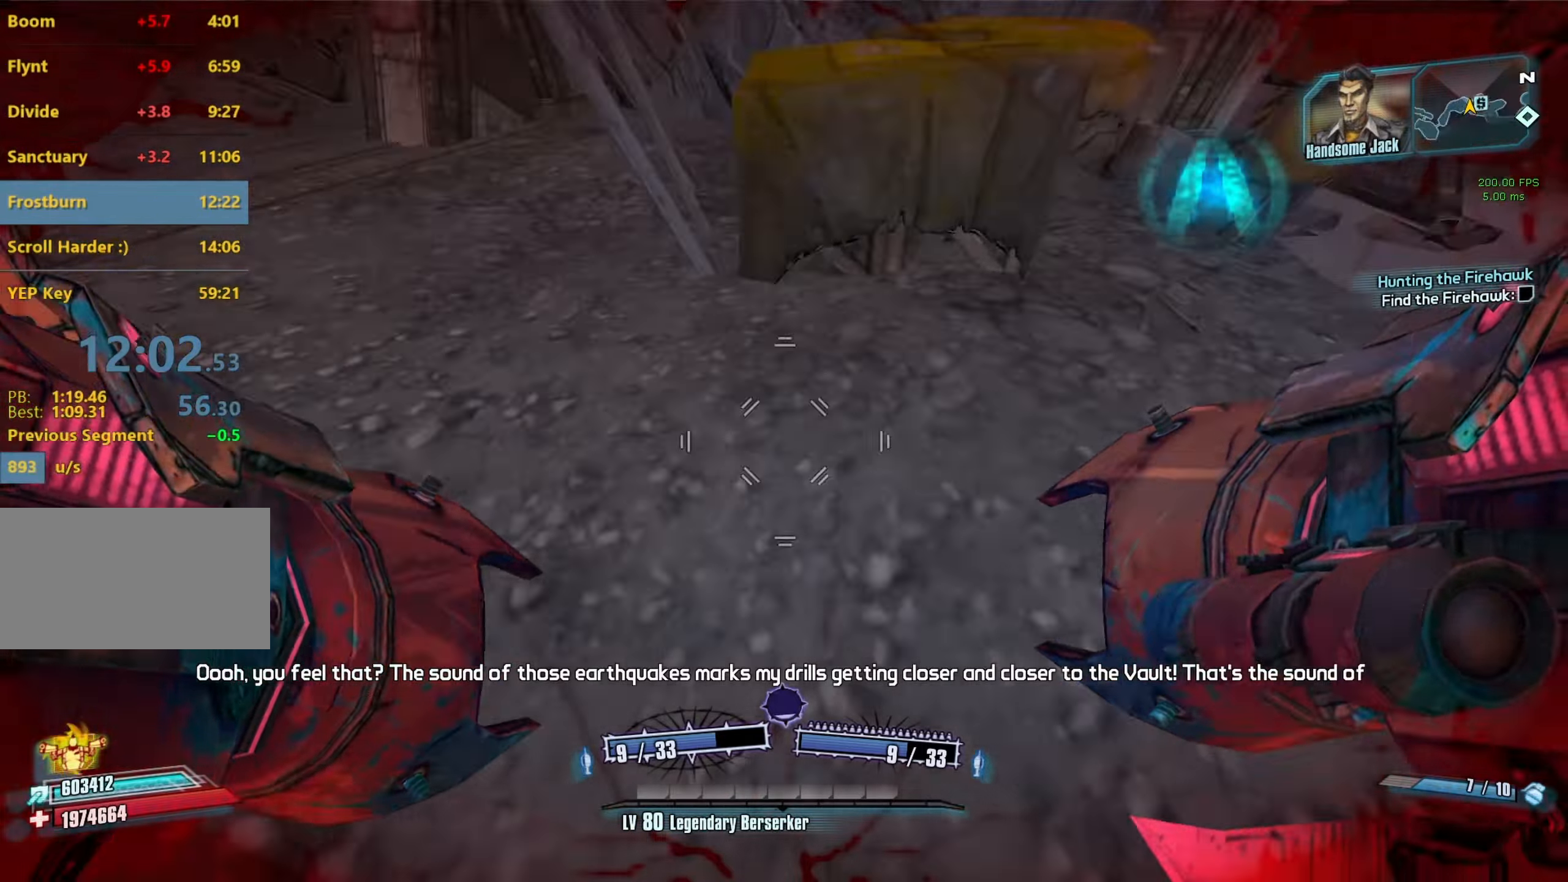
{"keys": ["w"], "mouse": [], "events": [[17, "mouse_left", "down"], [17, "mouse_right", "down"], [17, "w", "up"], [117, "mouse_right", "up"], [167, "mouse_left", "up"], [300, "w", "down"], [450, "d", "up"]]}
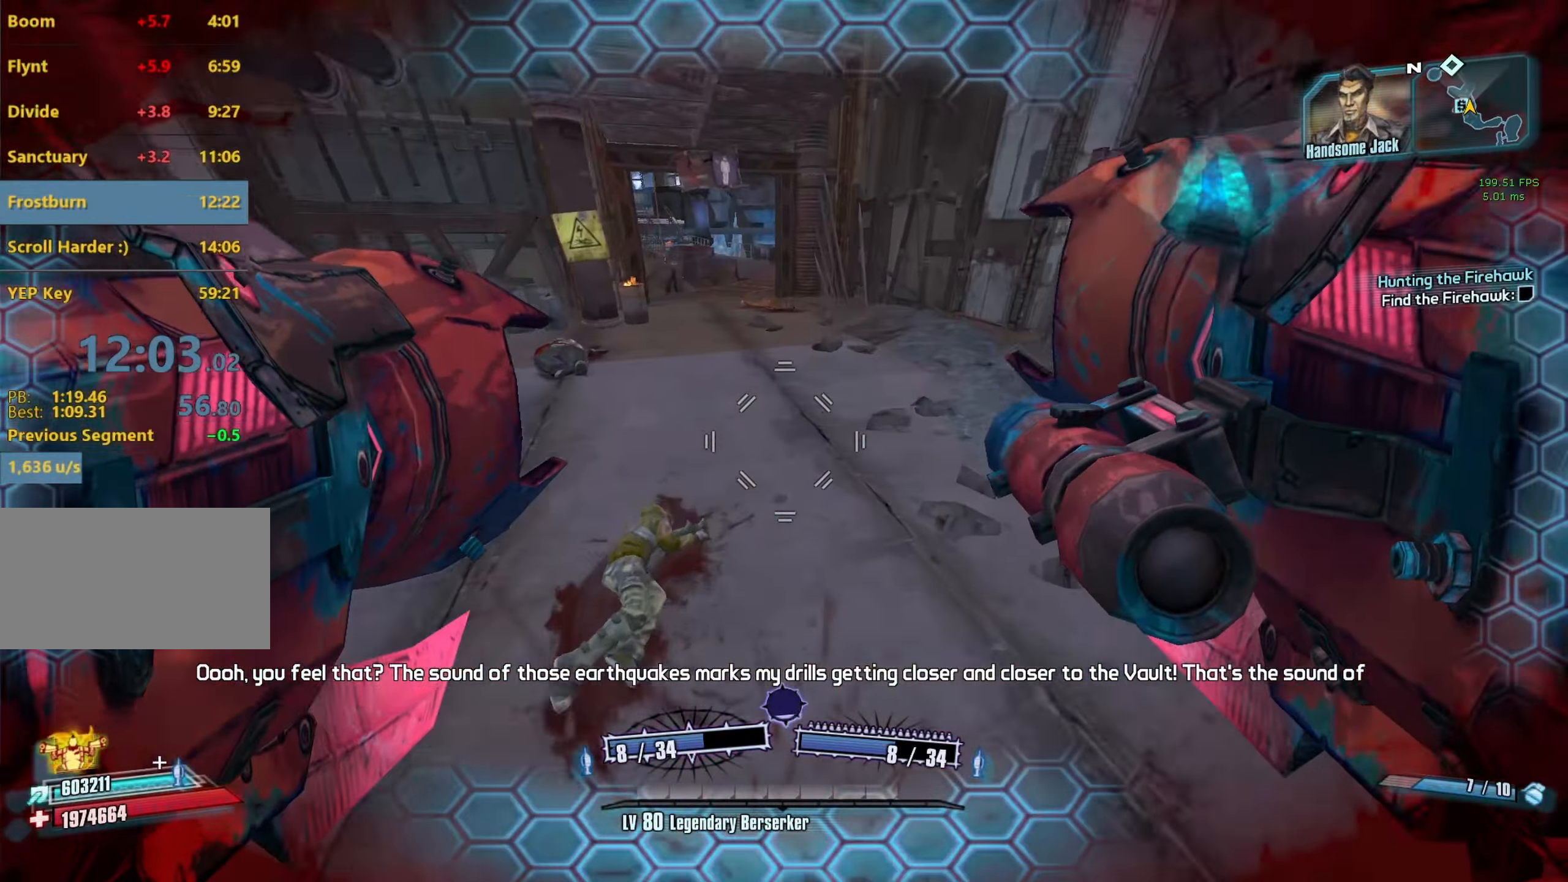
{"keys": [], "mouse": [], "events": [[34, "a", "down"], [134, "w", "up"], [234, "mouse_left", "down"], [234, "mouse_right", "down"], [317, "mouse_left", "up"], [367, "a", "up"], [367, "mouse_right", "up"]]}
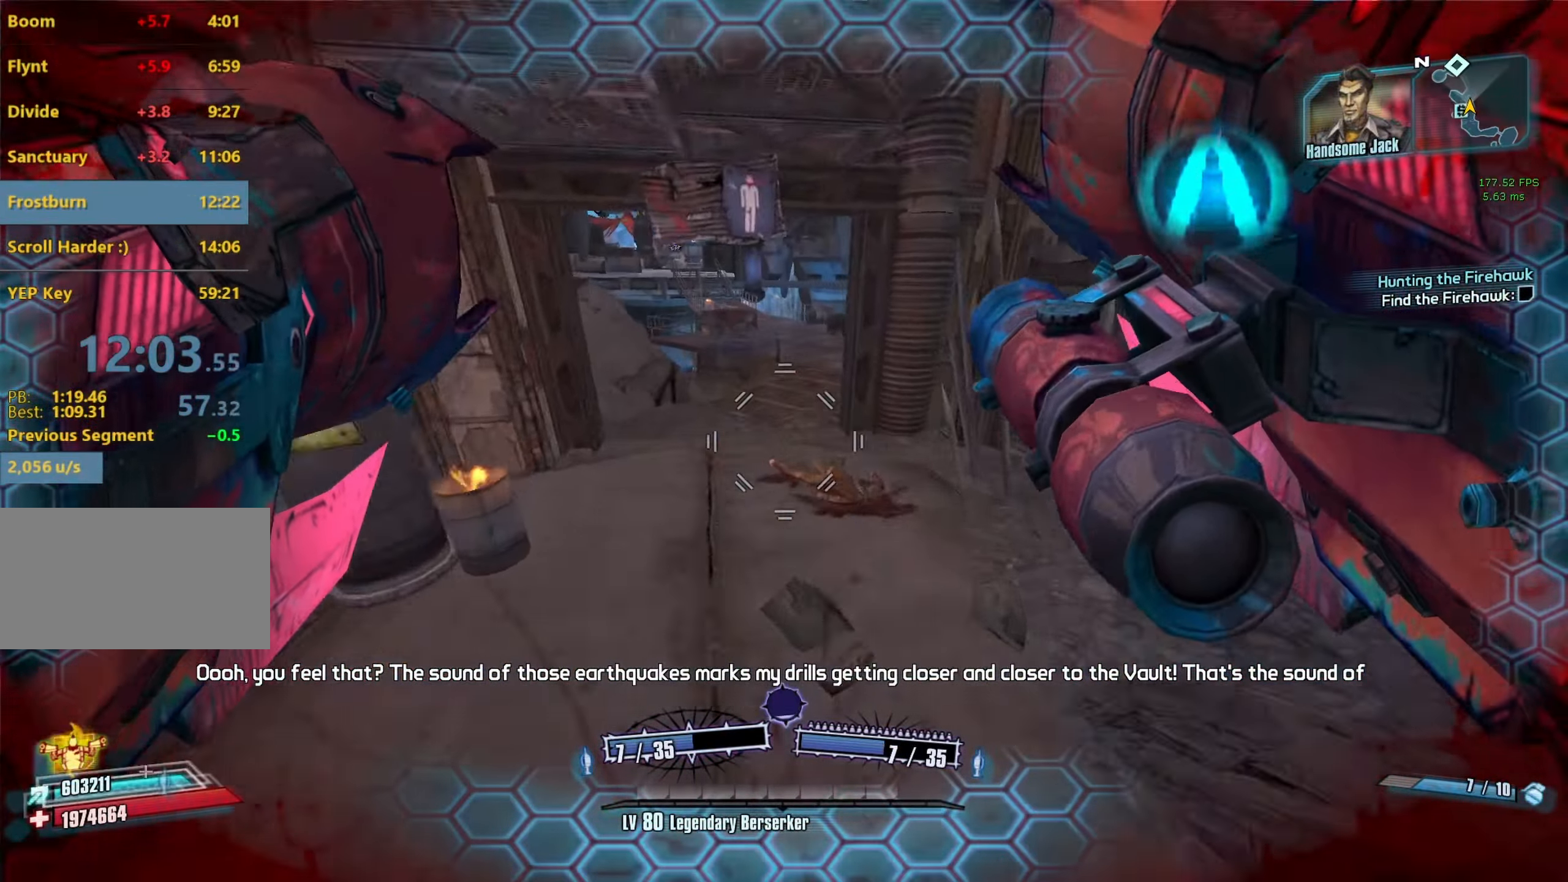
{"keys": ["d"], "mouse": [], "events": [[100, "d", "down"]]}
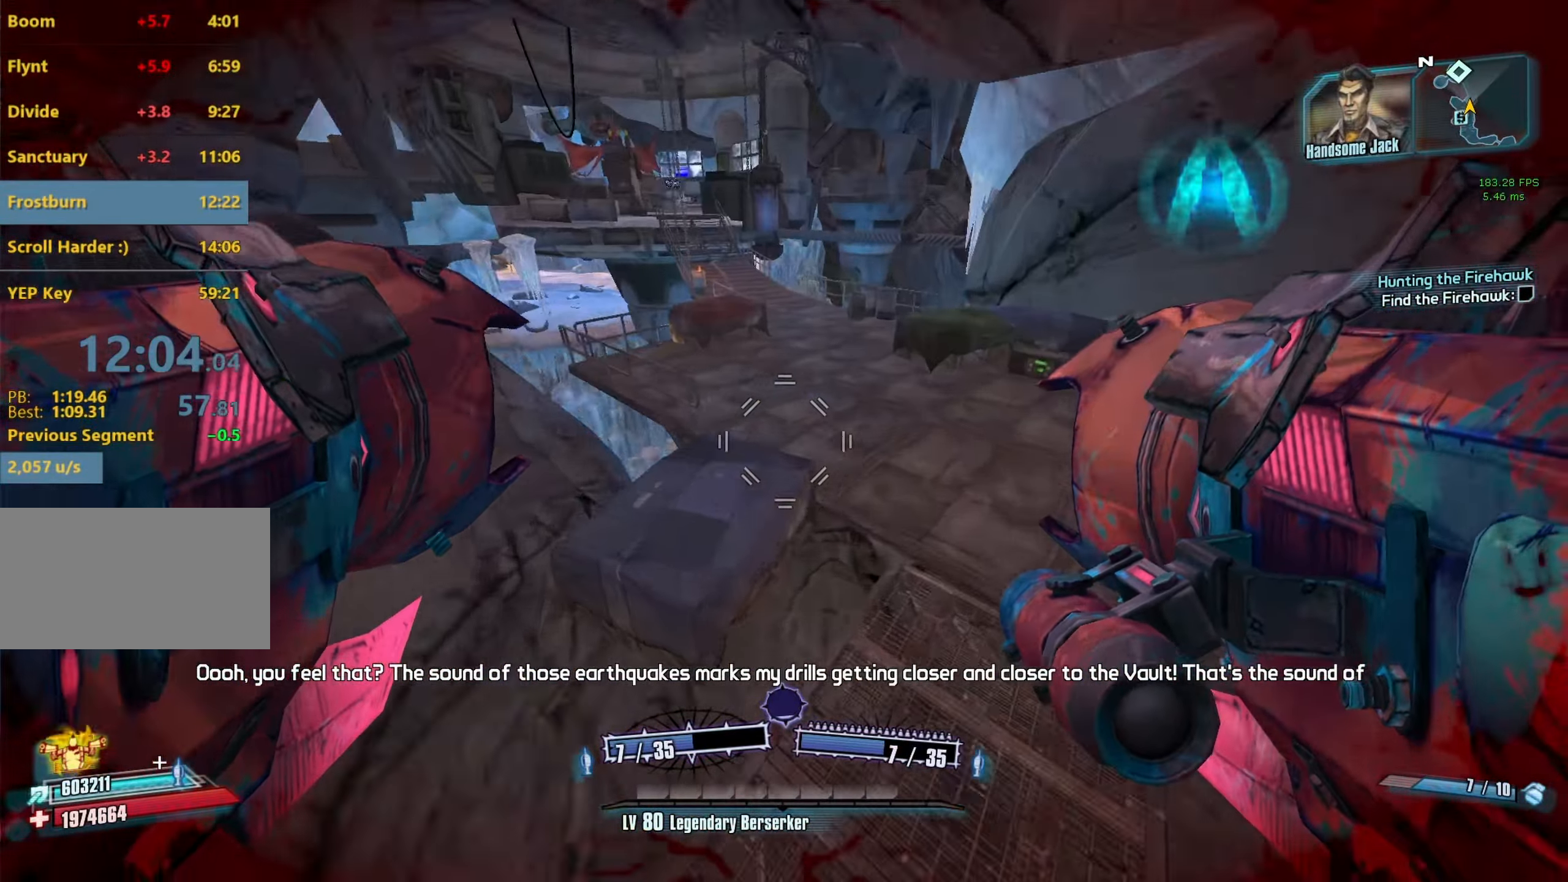
{"keys": [], "mouse": [], "events": [[17, "d", "up"], [67, "a", "down"], [167, "mouse_left", "down"], [167, "mouse_right", "down"], [217, "r", "down"], [250, "a", "up"], [250, "v", "down"], [400, "mouse_left", "up"], [400, "mouse_right", "up"], [400, "r", "up"], [400, "v", "up"]]}
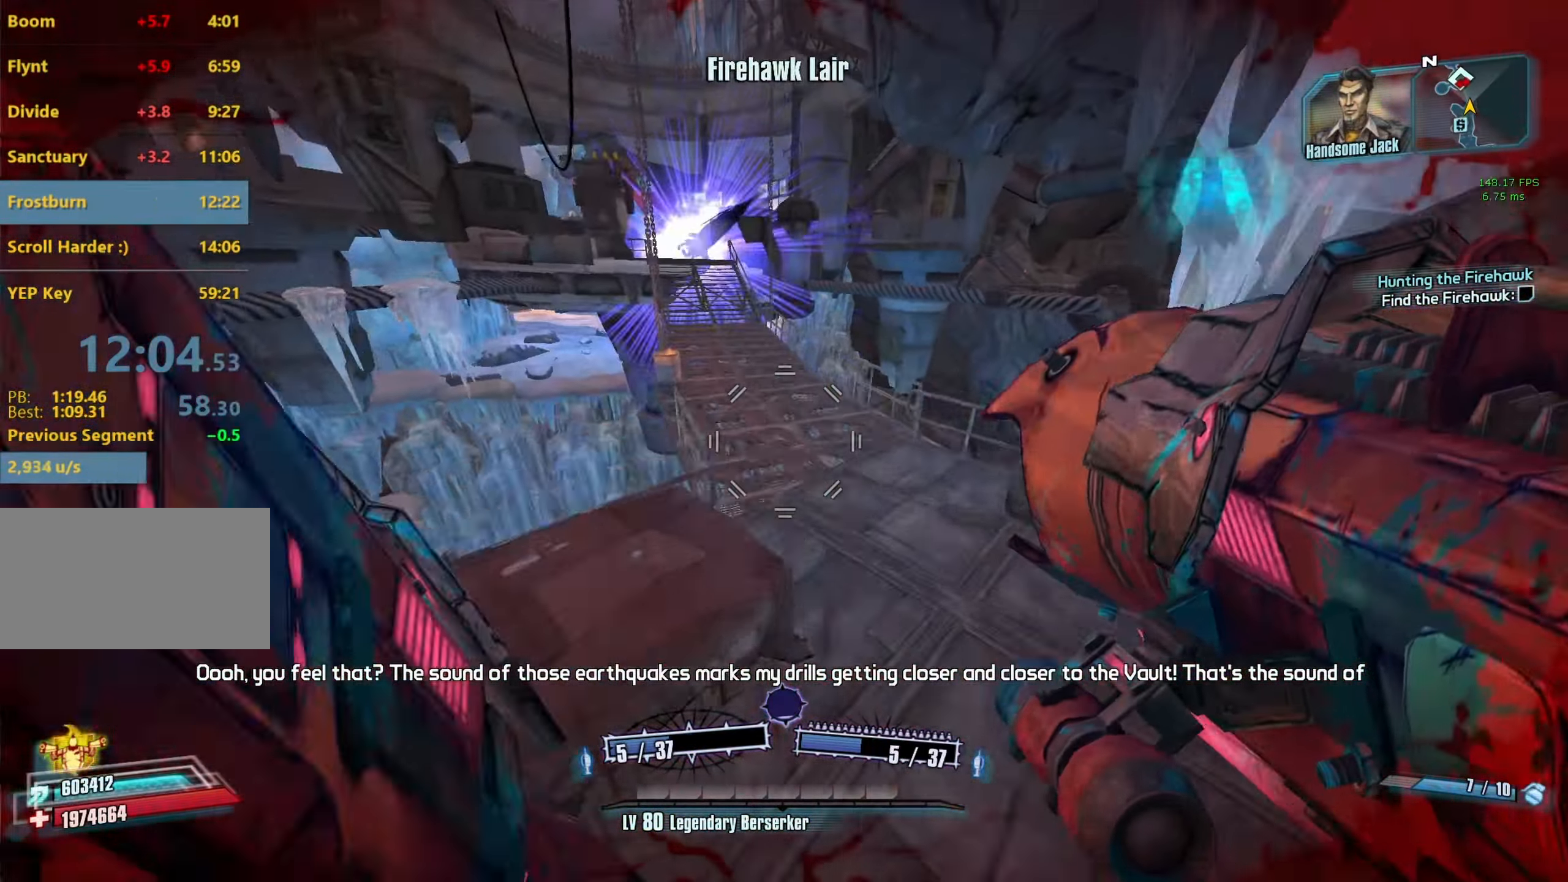
{"keys": [], "mouse": [], "events": [[84, "a", "down"], [234, "a", "up"]]}
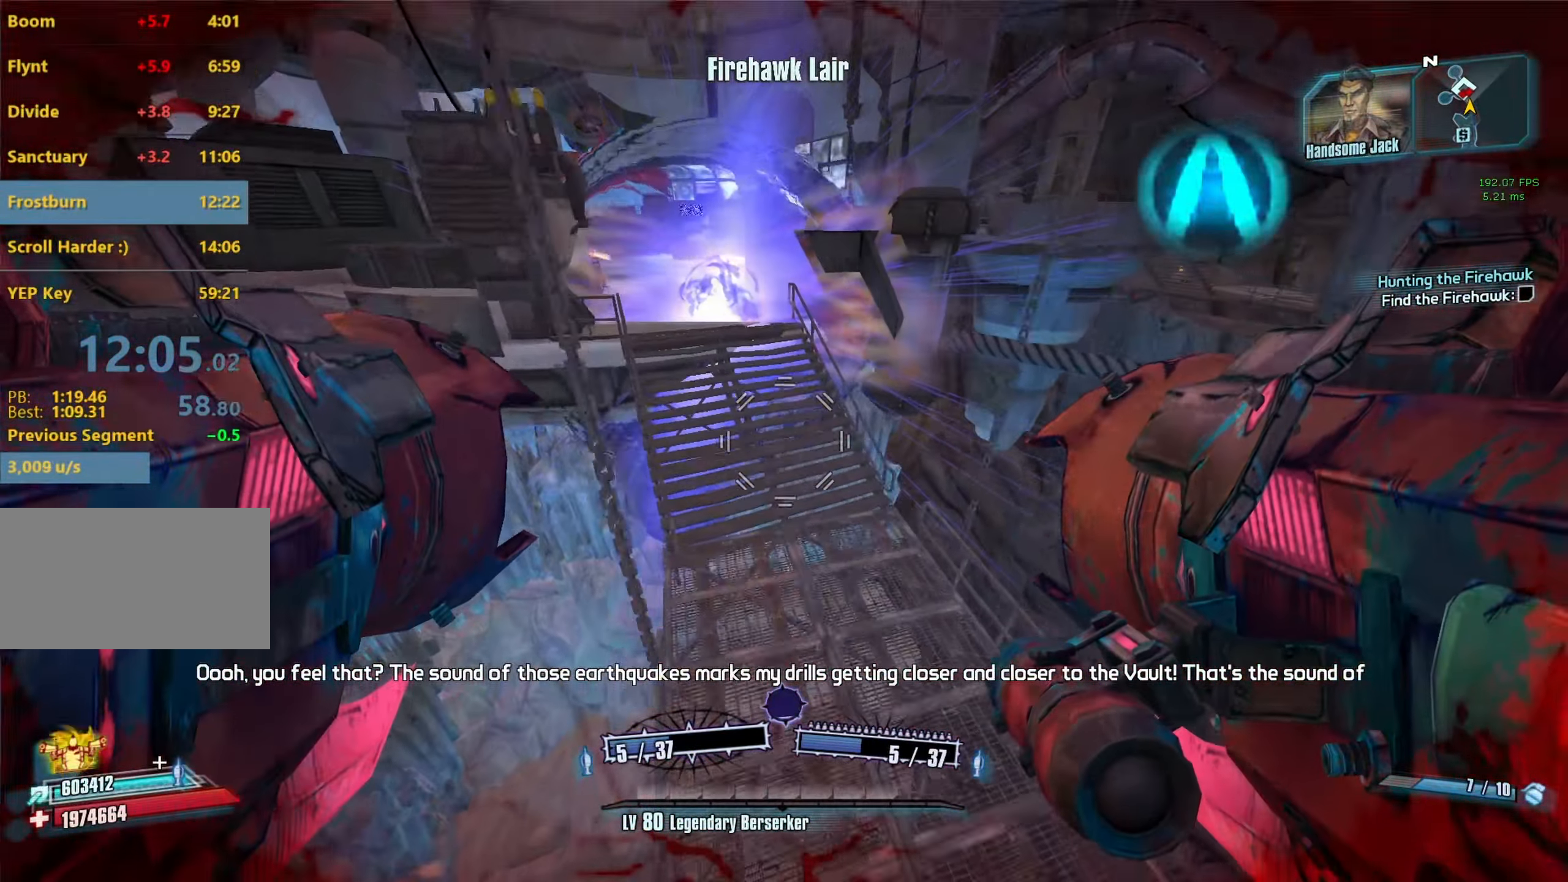
{"keys": ["s"], "mouse": [], "events": [[150, "a", "down"], [150, "s", "down"], [200, "a", "up"]]}
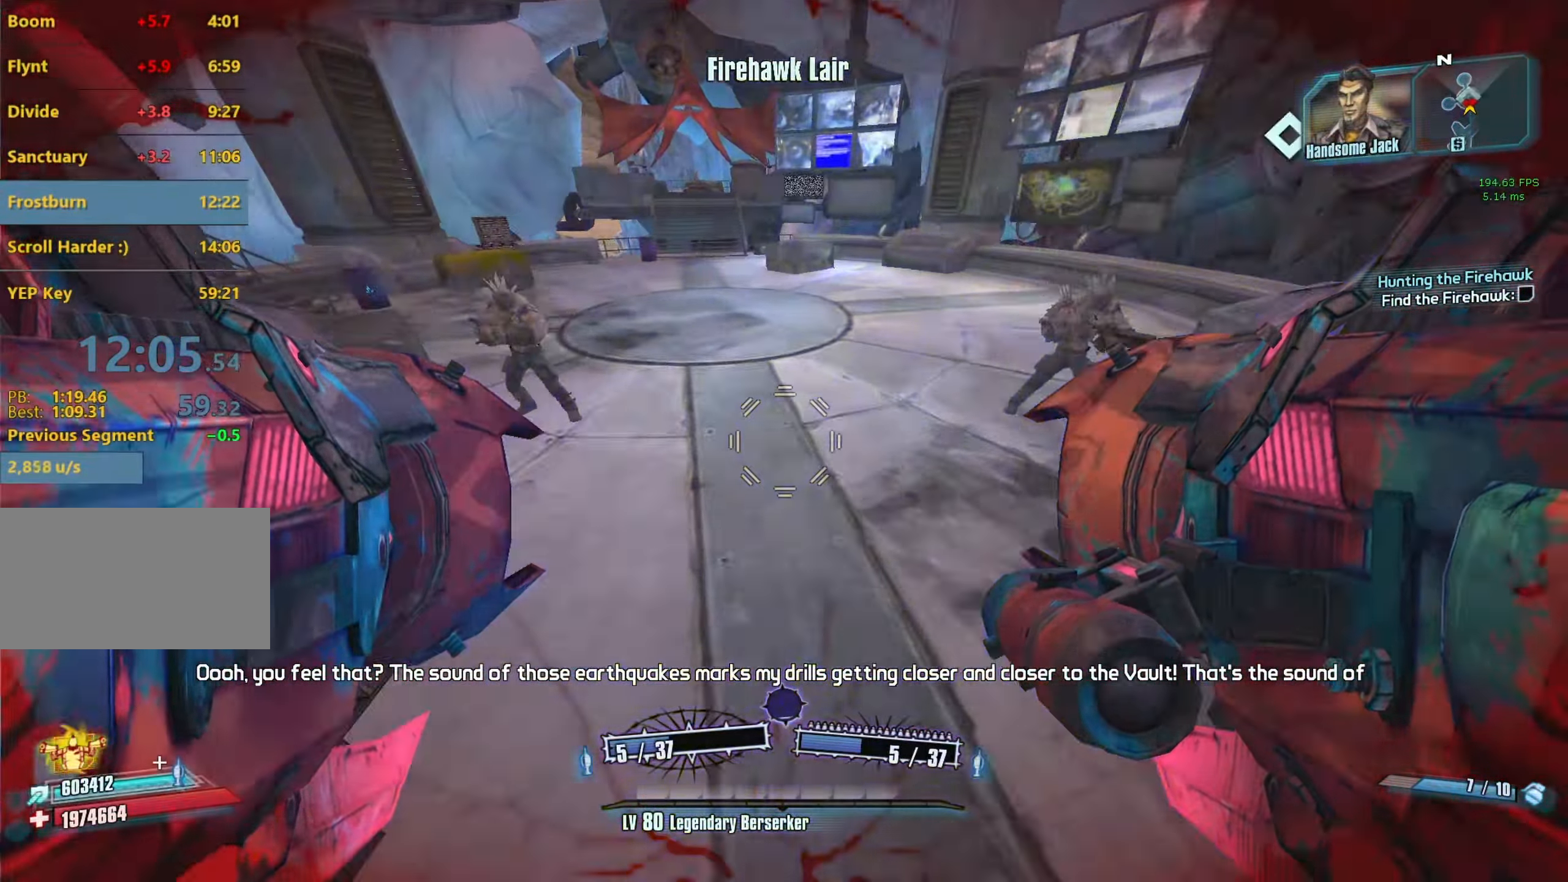
{"keys": [], "mouse": [], "events": [[117, "c", "down"], [217, "c", "up"], [484, "s", "up"]]}